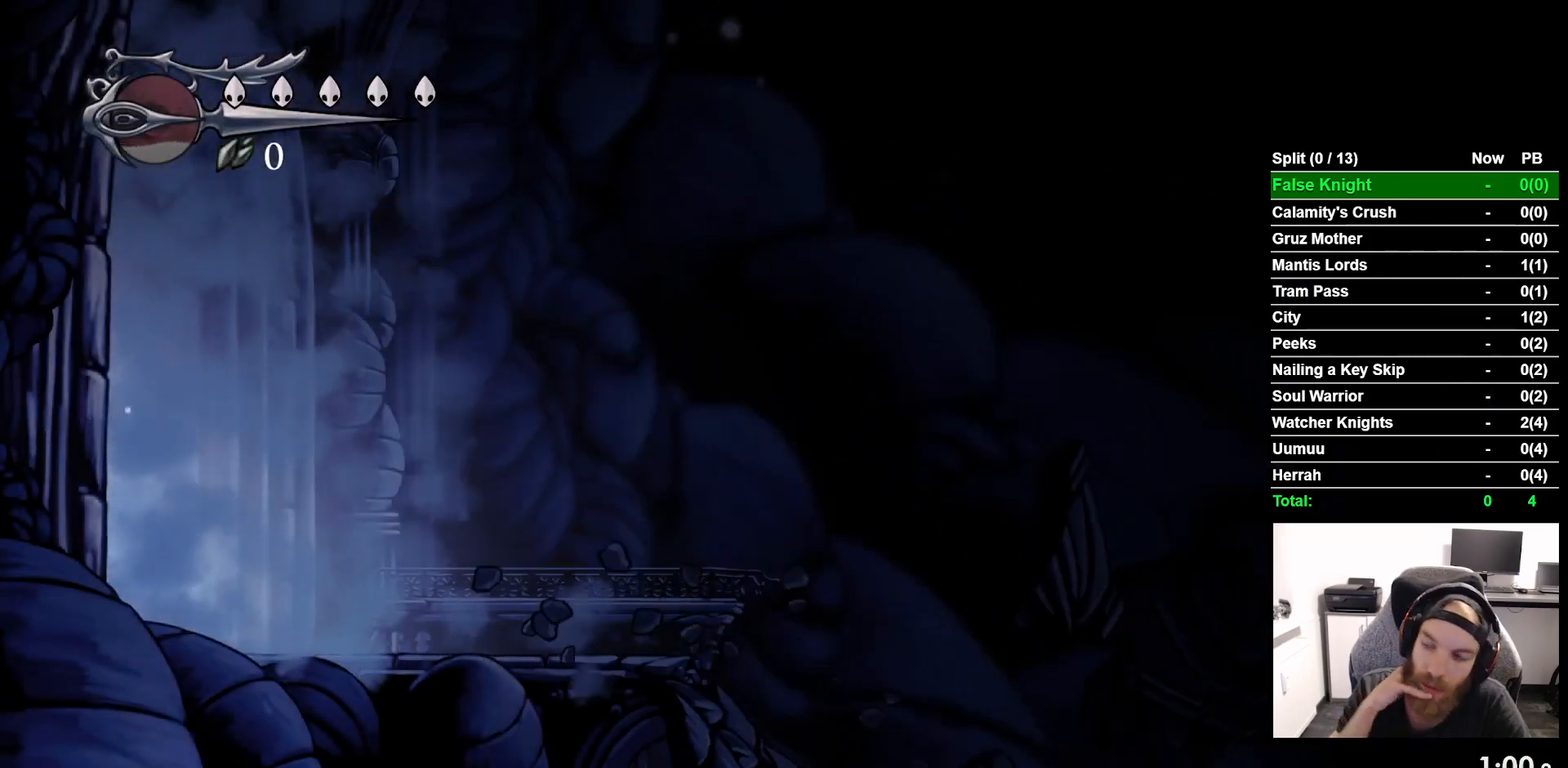
Gameplay with a controller (PlayStation layout); each line is a JSON object with the inputs held at the frame after it. "events" lists button and stick changes between this image and that frame as [ms after this image, input, new state], when the widget could be followed in between. Not read: L1 R1.
{"buttons": ["DPAD_RIGHT"], "left_stick": "center", "right_stick": "center", "events": []}
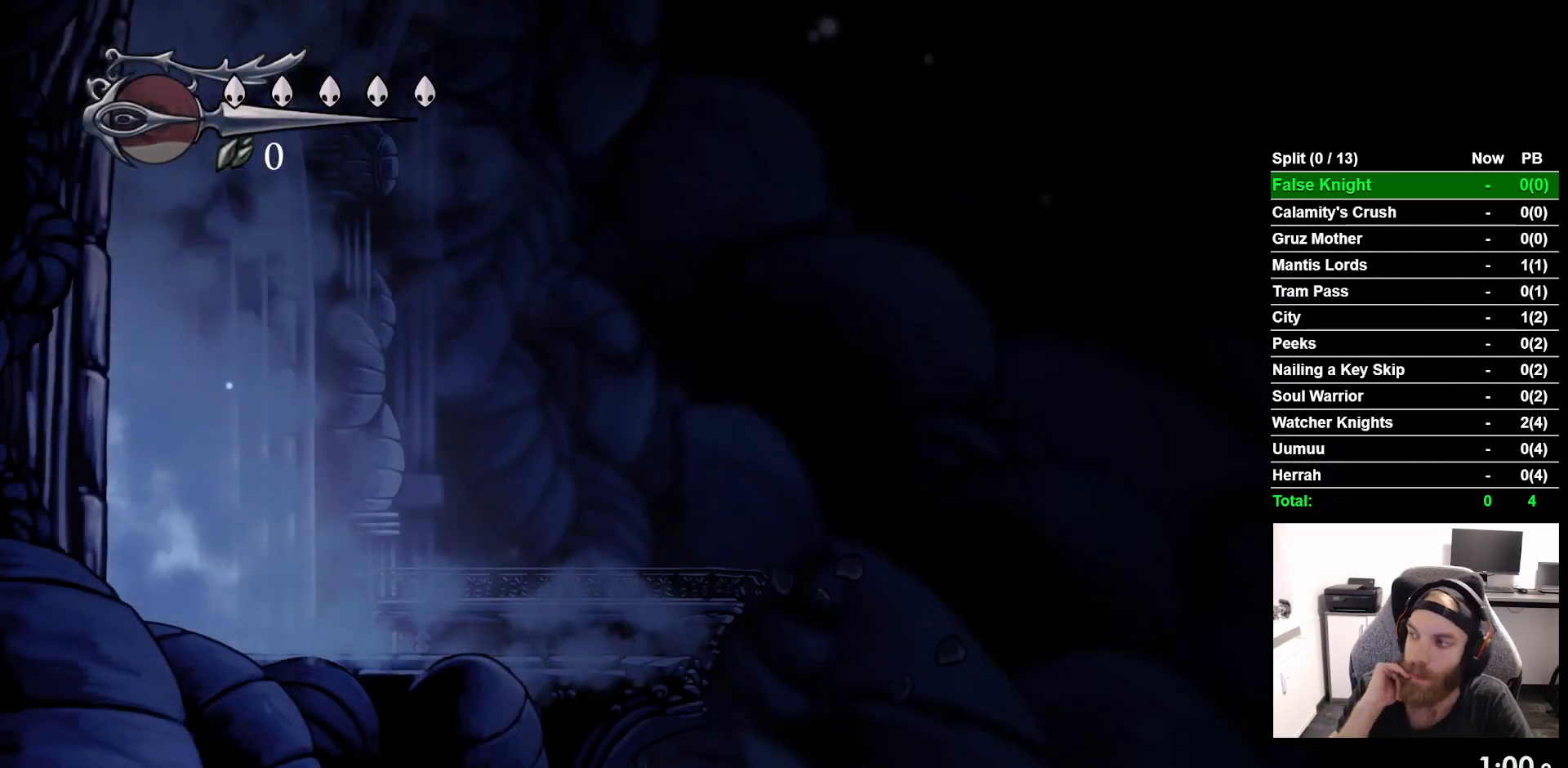
{"buttons": ["DPAD_RIGHT"], "left_stick": "center", "right_stick": "center", "events": []}
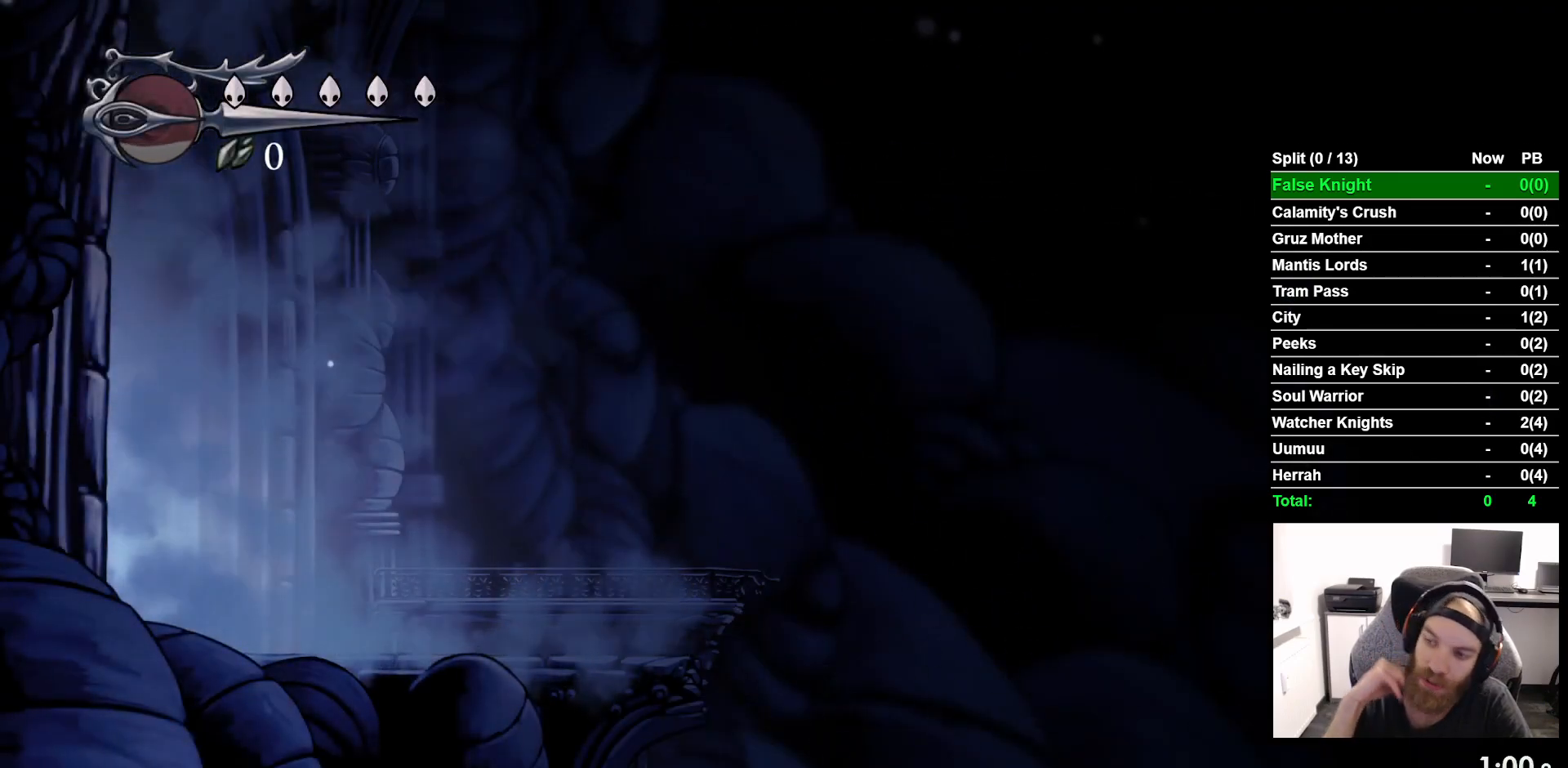
{"buttons": ["DPAD_RIGHT"], "left_stick": "center", "right_stick": "center", "events": []}
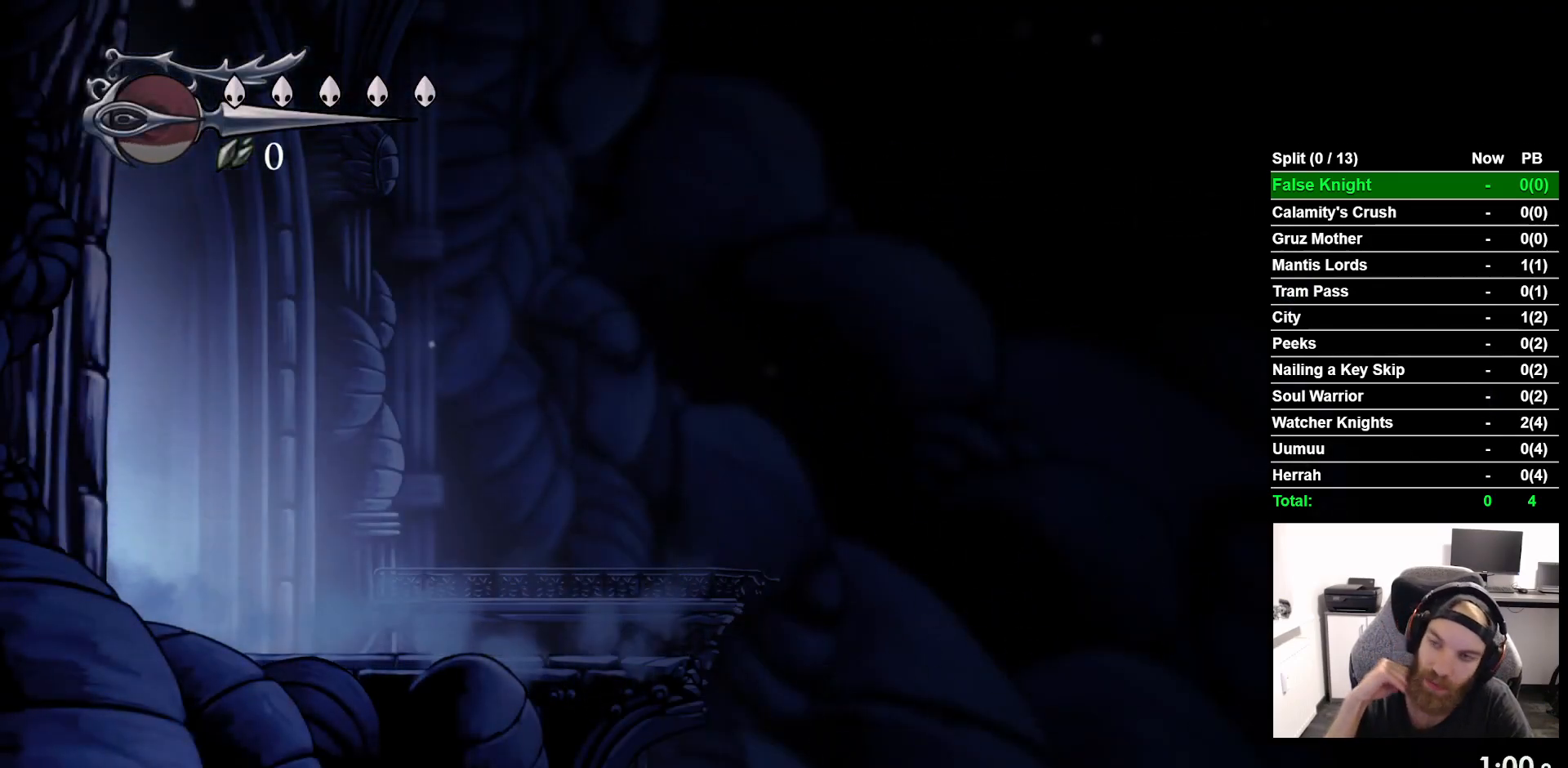
{"buttons": ["DPAD_RIGHT"], "left_stick": "center", "right_stick": "center", "events": []}
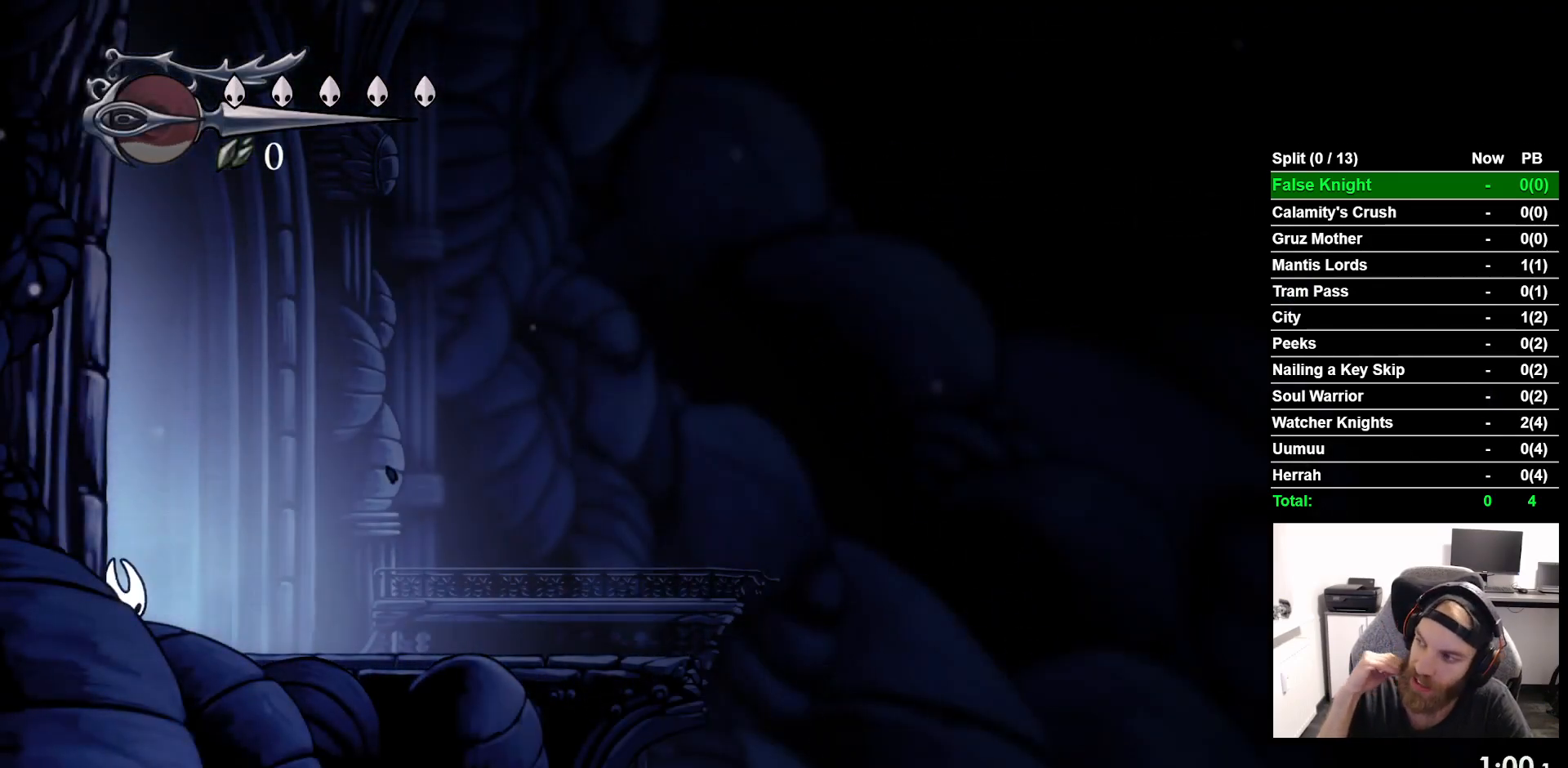
{"buttons": ["DPAD_RIGHT"], "left_stick": "center", "right_stick": "center", "events": []}
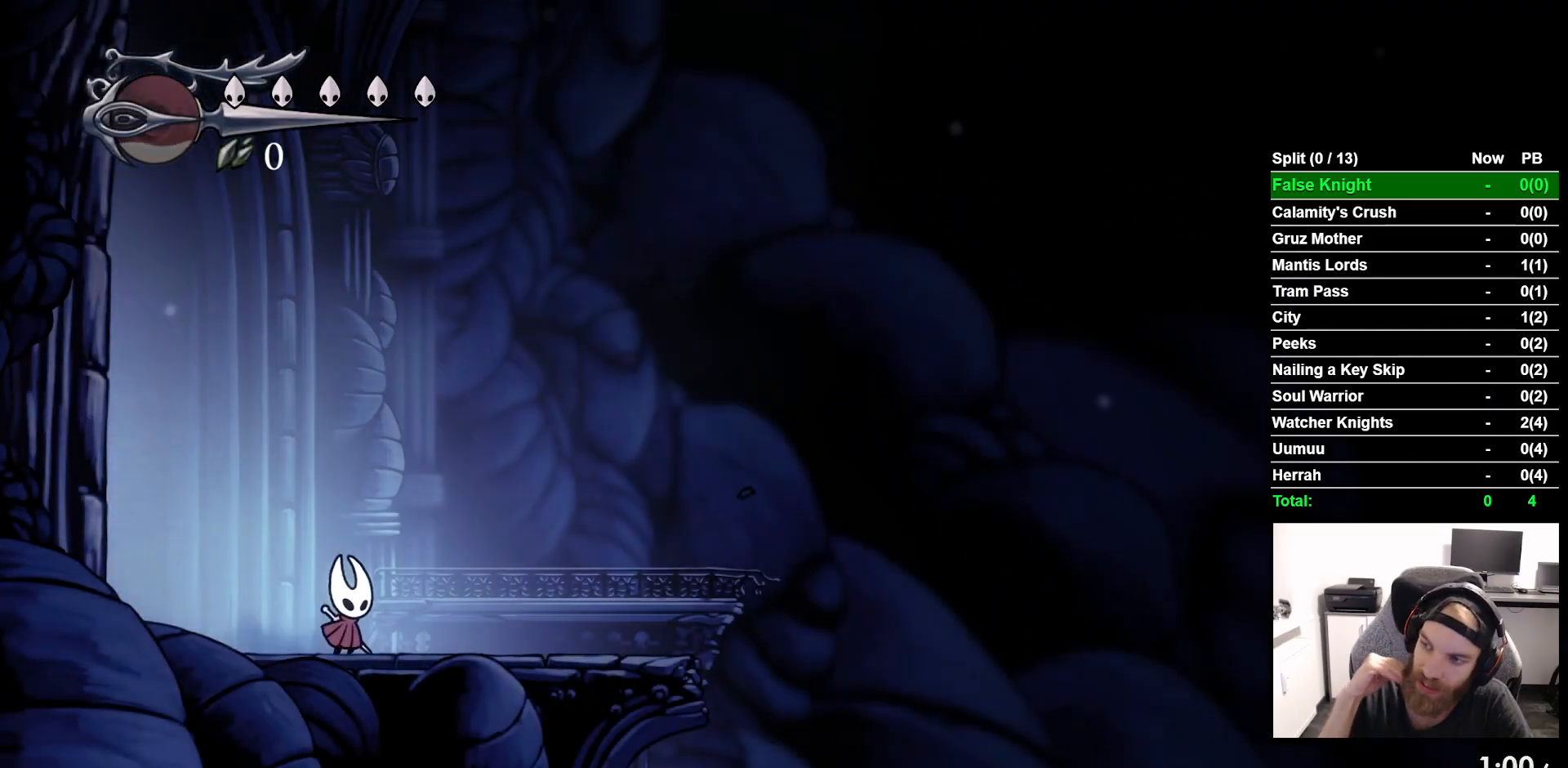
{"buttons": ["DPAD_RIGHT"], "left_stick": "center", "right_stick": "center", "events": []}
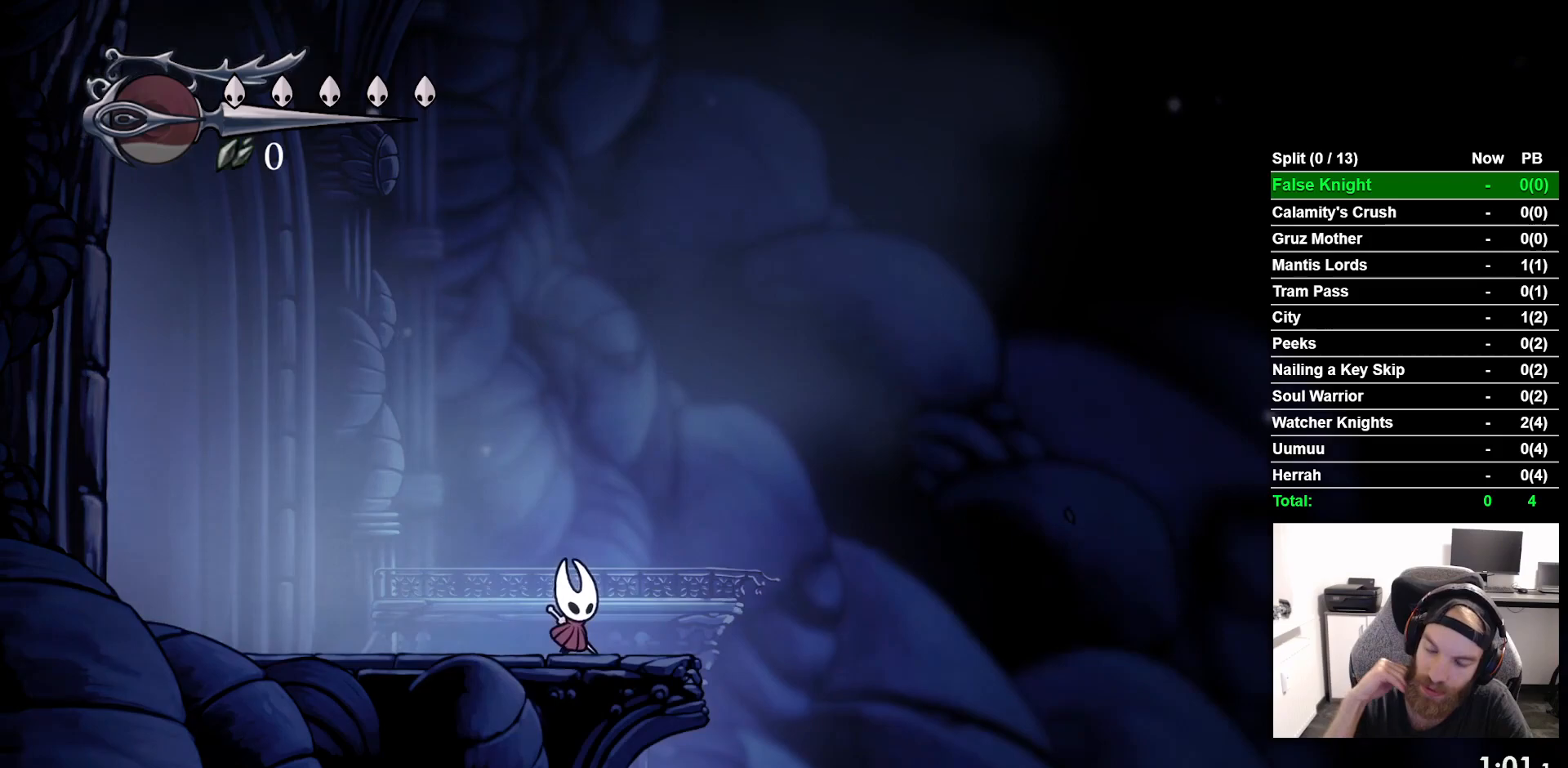
{"buttons": ["DPAD_RIGHT"], "left_stick": "center", "right_stick": "center", "events": []}
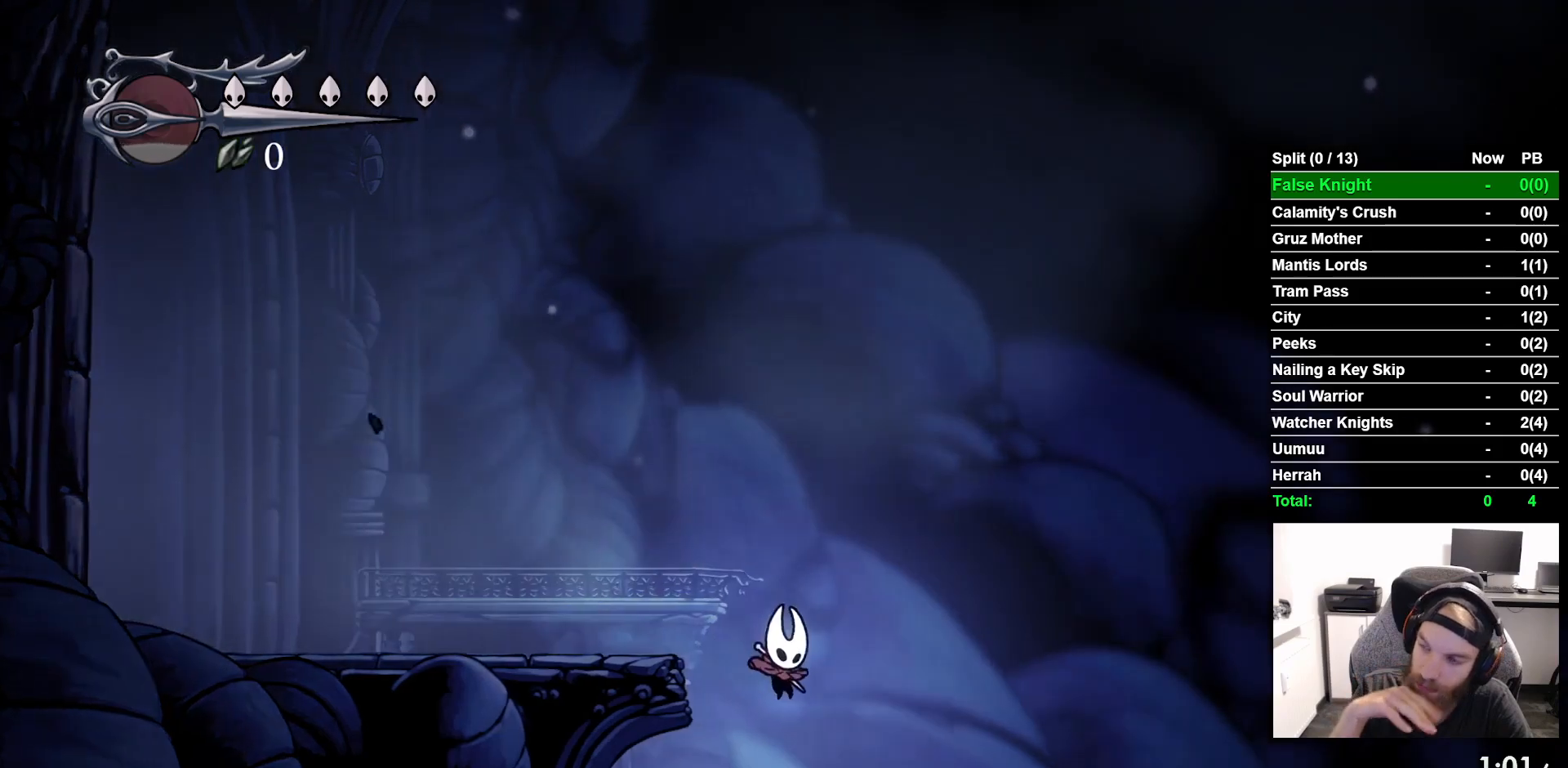
{"buttons": ["DPAD_RIGHT"], "left_stick": "center", "right_stick": "center", "events": []}
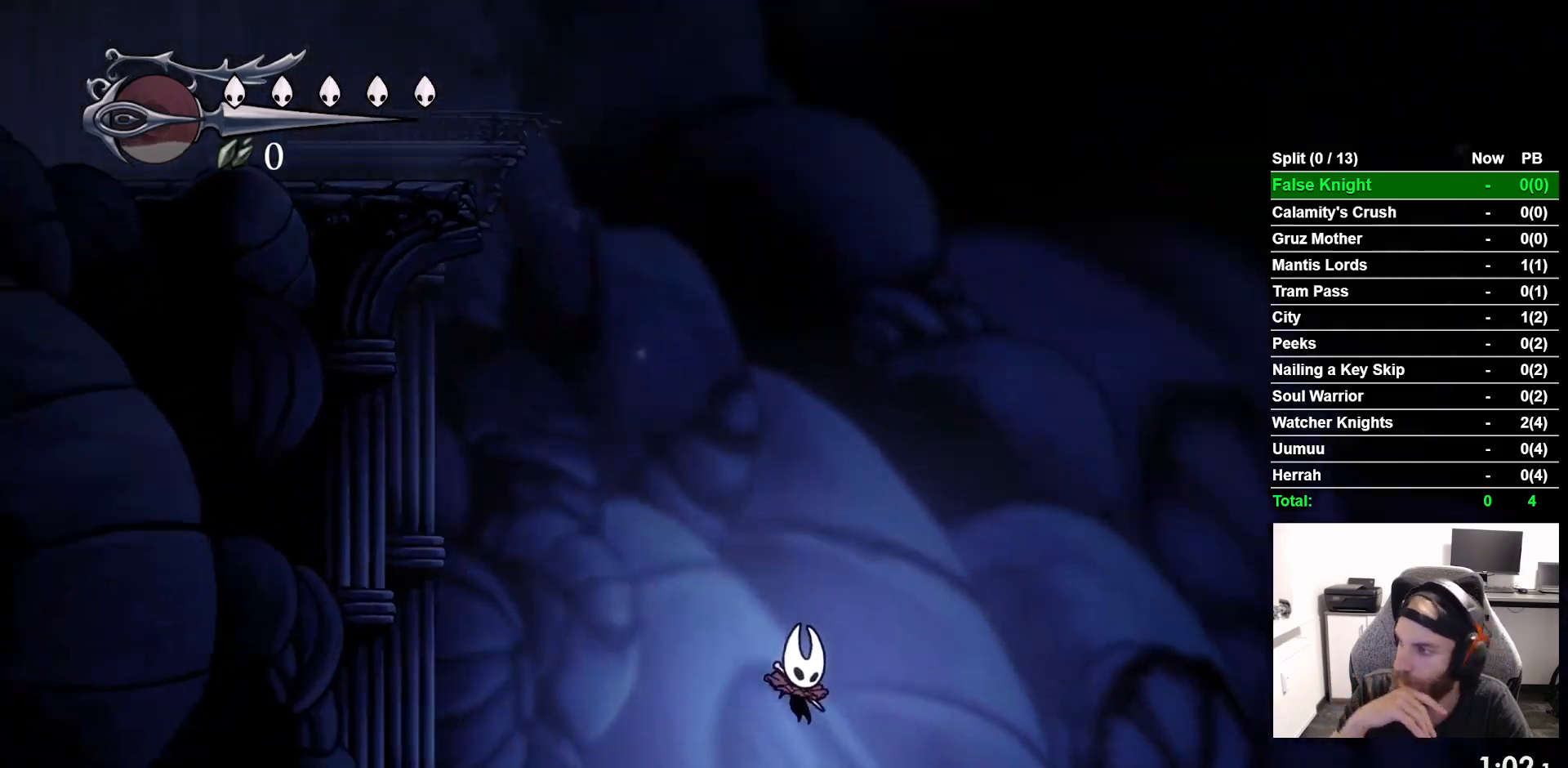
{"buttons": ["R2", "DPAD_RIGHT"], "left_stick": "center", "right_stick": "center"}
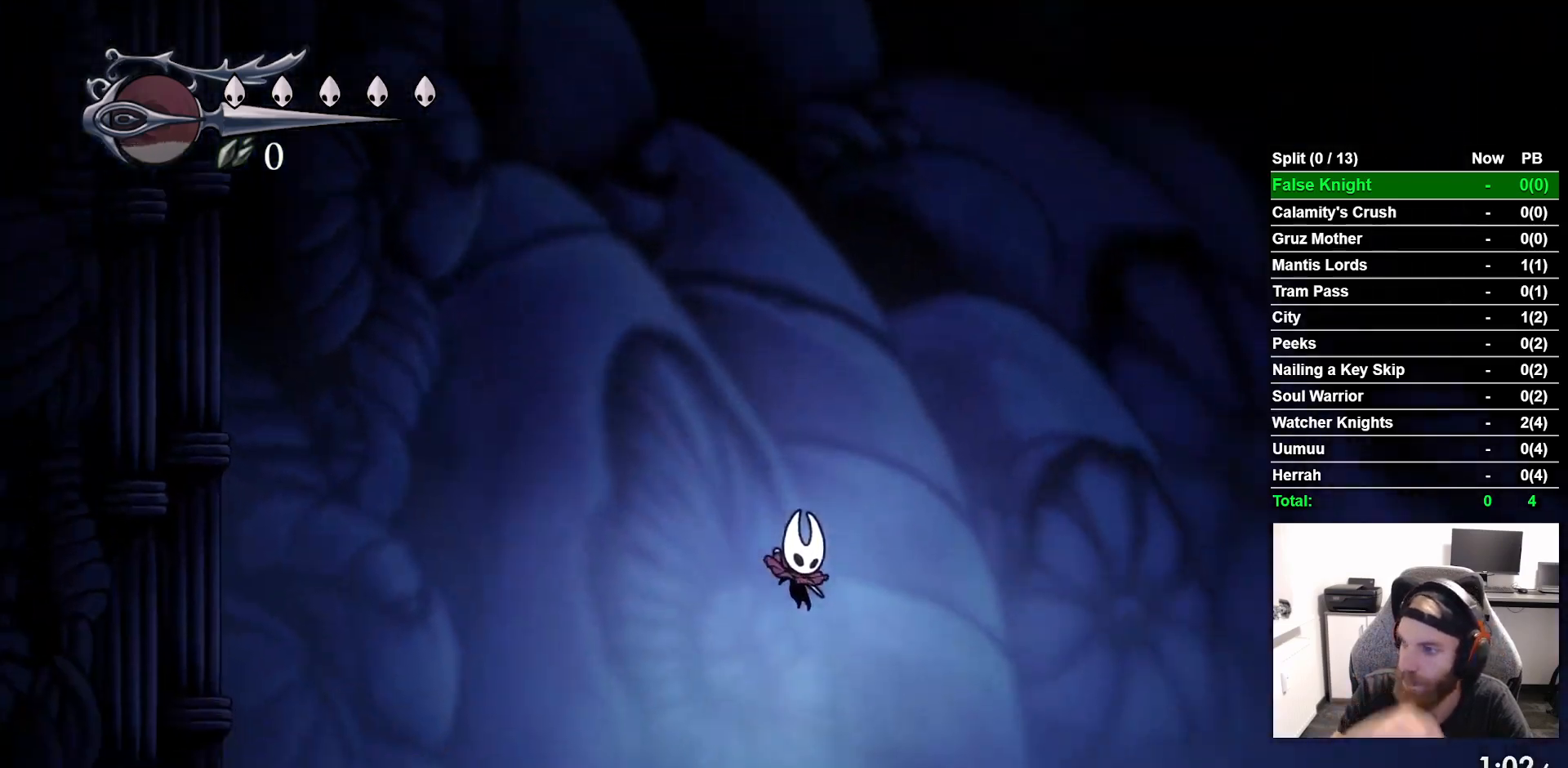
{"buttons": ["CROSS", "DPAD_RIGHT"], "left_stick": "center", "right_stick": "center"}
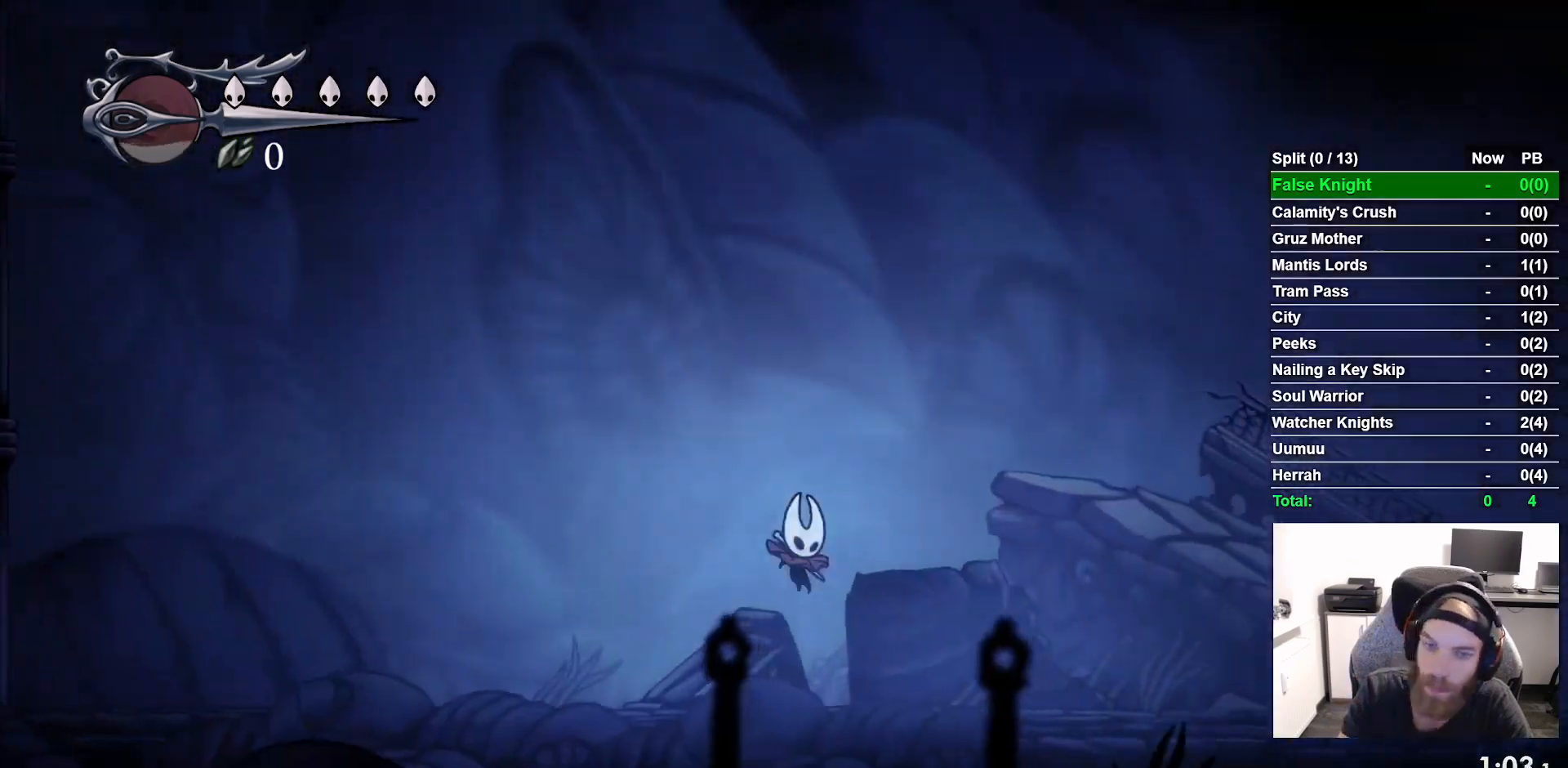
{"buttons": ["CROSS", "DPAD_RIGHT"], "left_stick": "center", "right_stick": "center", "events": [[117, "CROSS", "up"], [267, "CROSS", "down"], [350, "CROSS", "up"], [450, "CROSS", "down"]]}
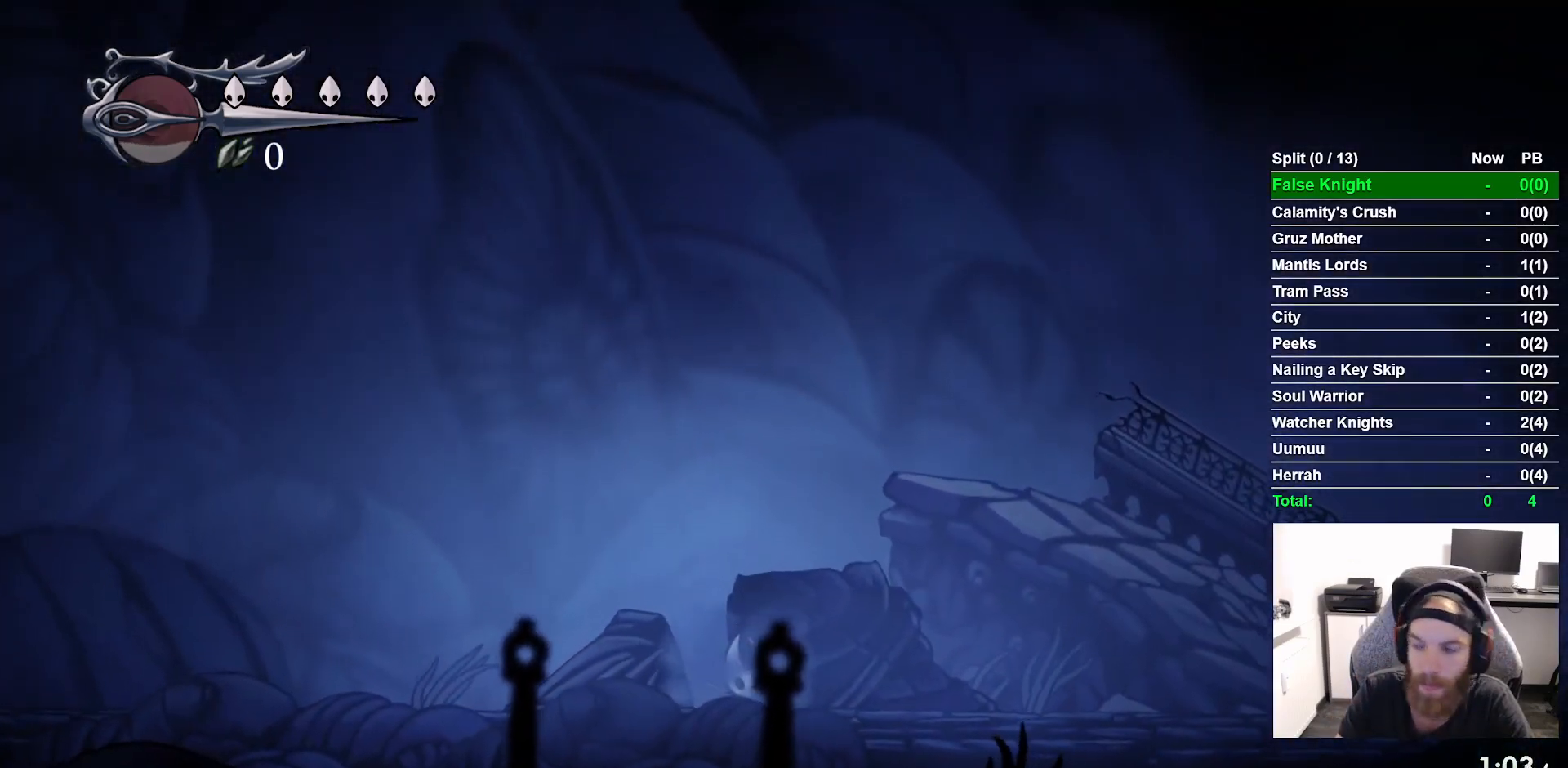
{"buttons": ["DPAD_RIGHT"], "left_stick": "center", "right_stick": "center", "events": [[50, "CROSS", "up"], [167, "CROSS", "down"], [233, "CROSS", "up"], [383, "CROSS", "down"], [417, "CROSS", "up"]]}
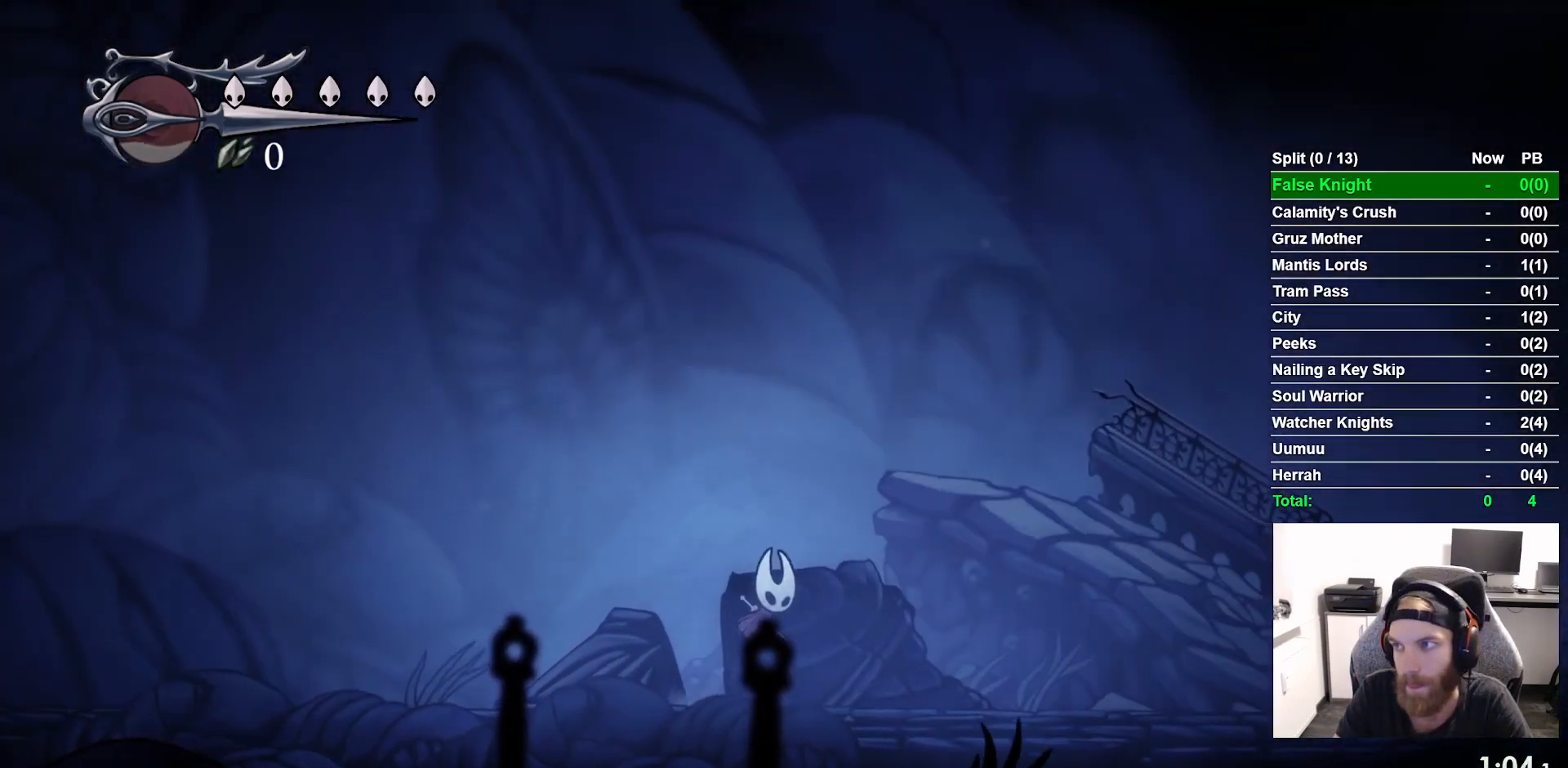
{"buttons": ["DPAD_RIGHT"], "left_stick": "center", "right_stick": "center", "events": [[183, "CROSS", "down"], [267, "CROSS", "up"]]}
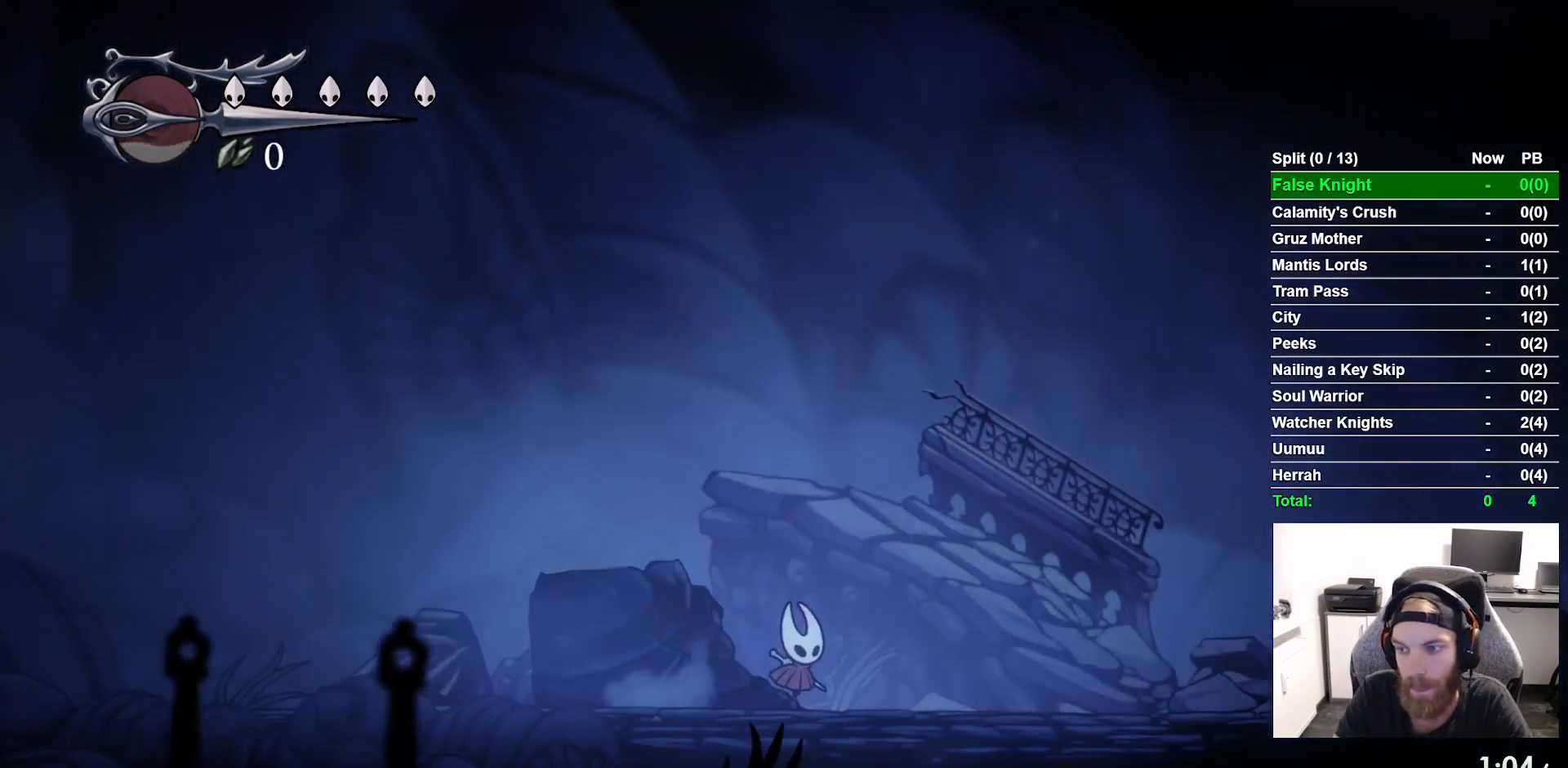
{"buttons": ["DPAD_RIGHT"], "left_stick": "center", "right_stick": "center", "events": [[50, "CROSS", "down"], [117, "CROSS", "up"], [367, "CROSS", "down"], [450, "CROSS", "up"]]}
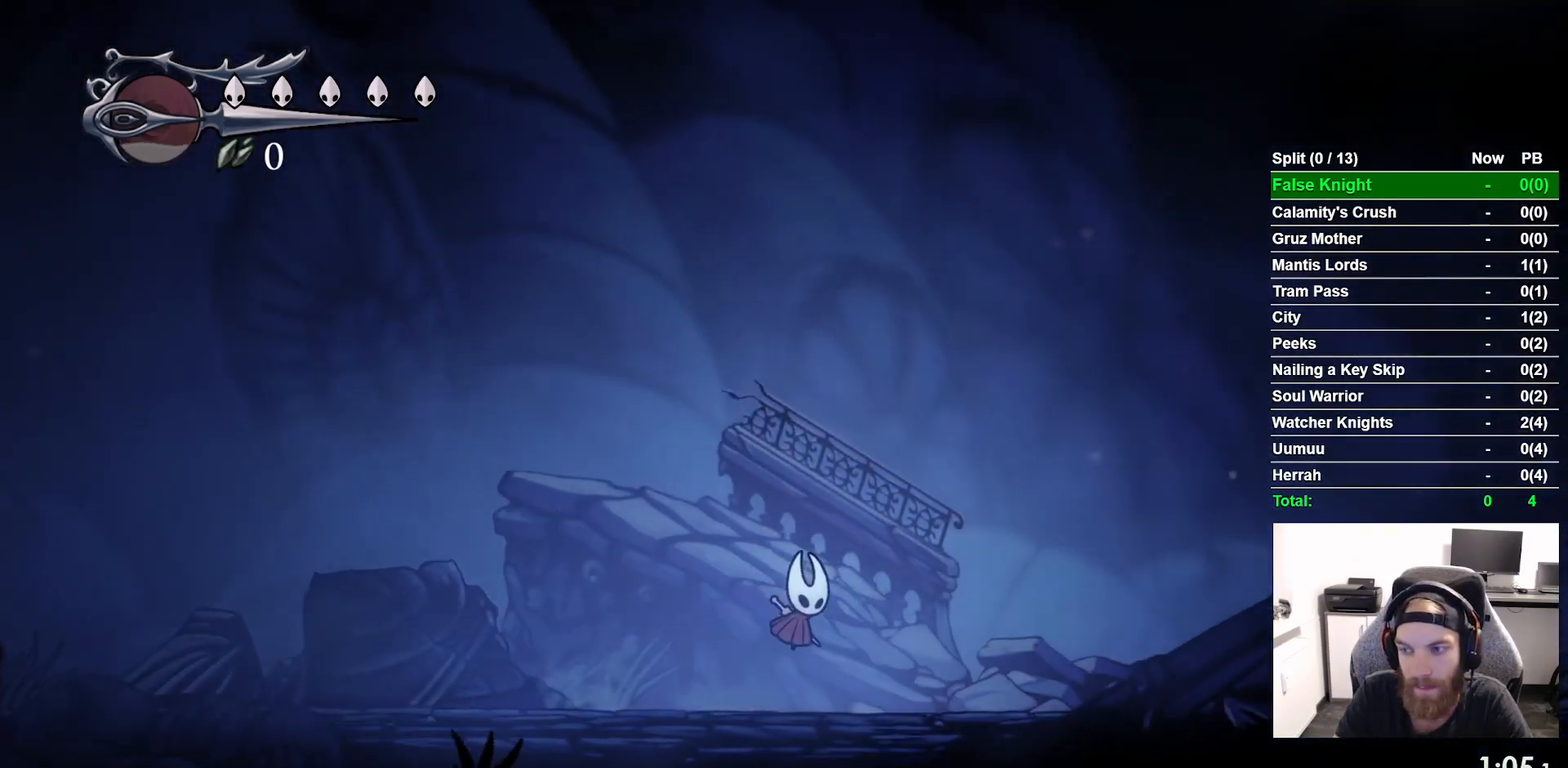
{"buttons": ["DPAD_RIGHT"], "left_stick": "center", "right_stick": "center", "events": [[183, "CROSS", "down"], [250, "CROSS", "up"]]}
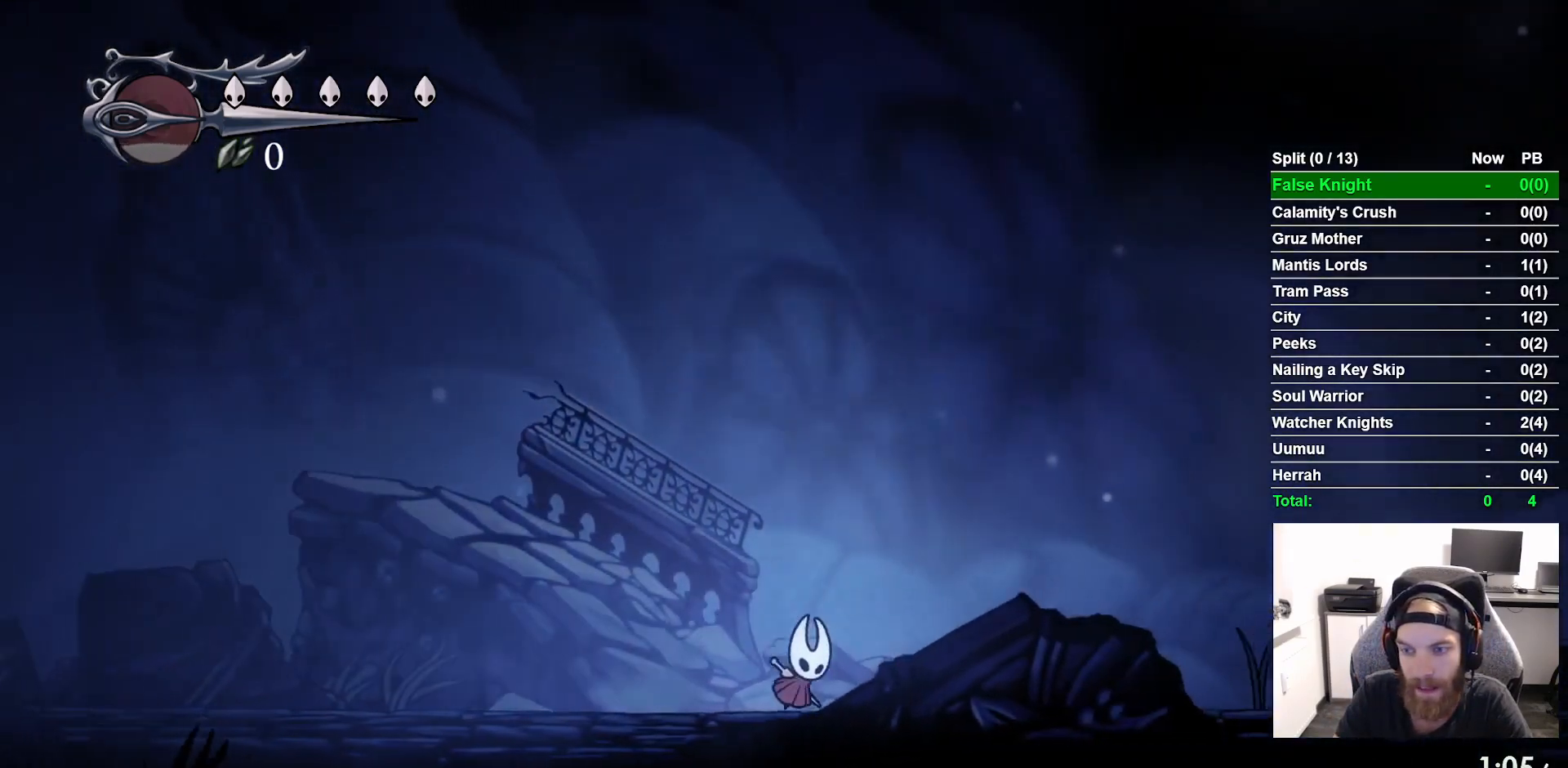
{"buttons": ["DPAD_RIGHT"], "left_stick": "center", "right_stick": "center", "events": [[17, "CROSS", "down"], [100, "CROSS", "up"], [367, "CROSS", "down"], [433, "CROSS", "up"]]}
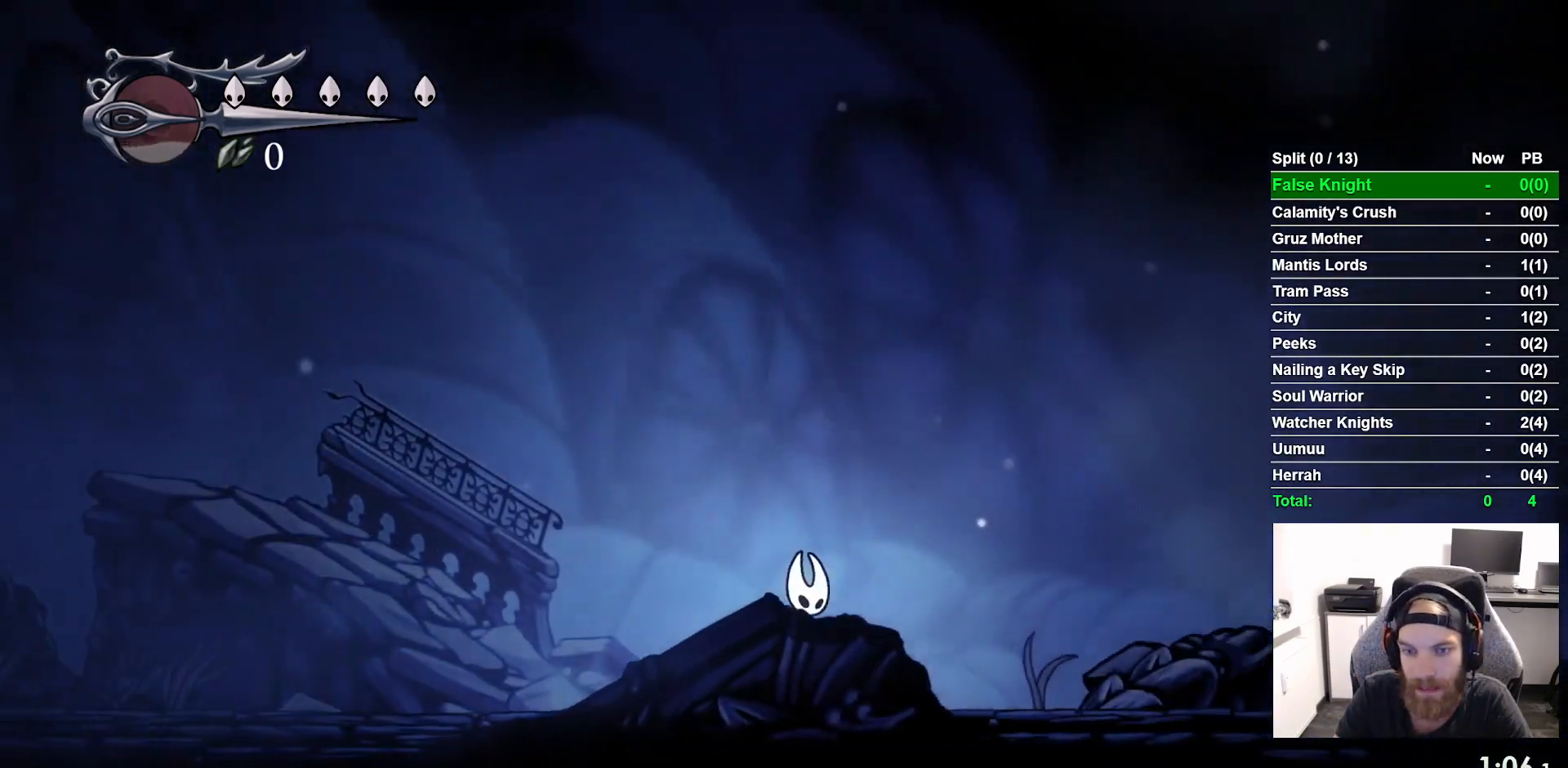
{"buttons": ["DPAD_RIGHT"], "left_stick": "center", "right_stick": "center", "events": [[183, "CROSS", "down"], [300, "CROSS", "up"]]}
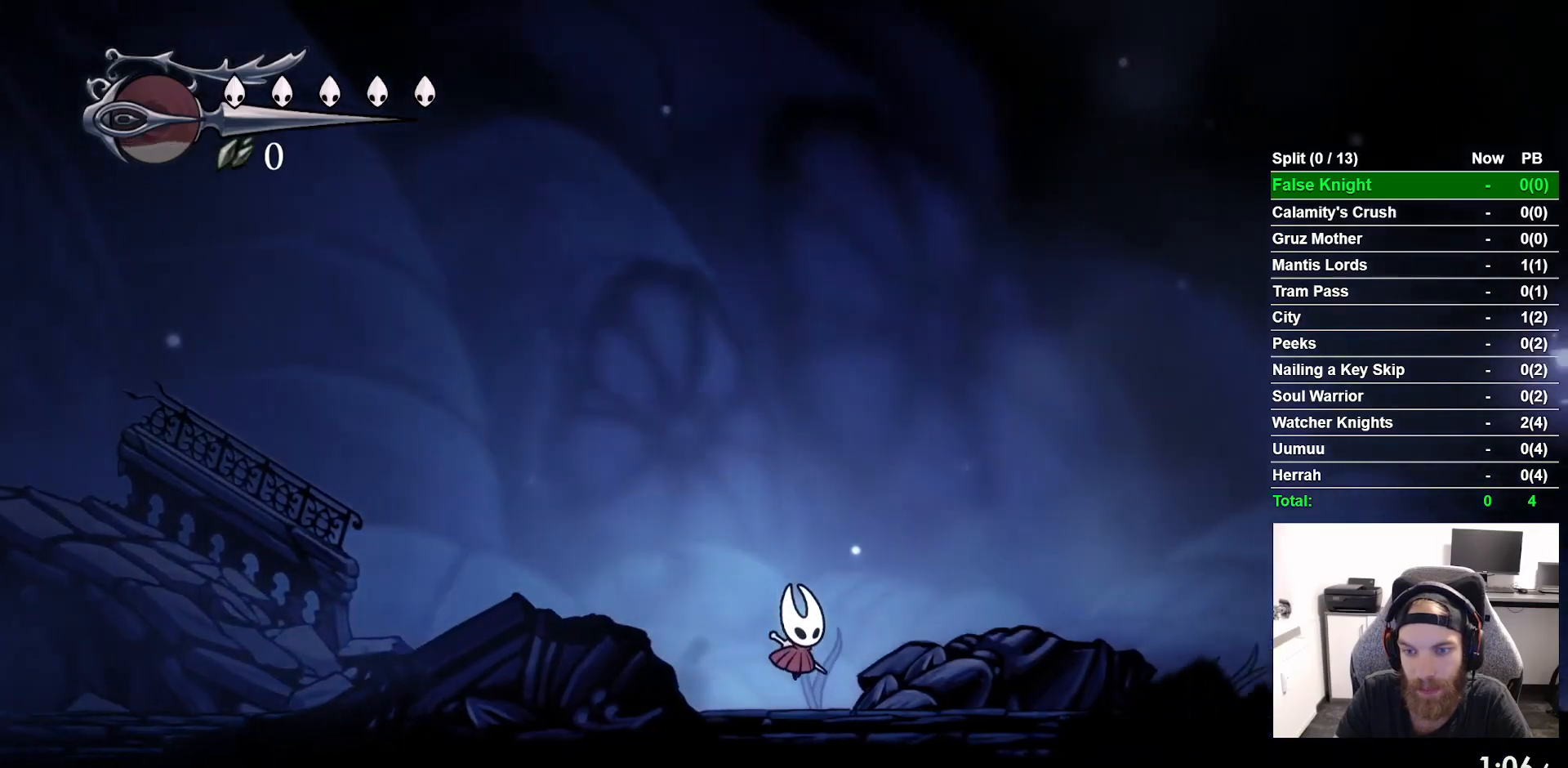
{"buttons": ["DPAD_RIGHT"], "left_stick": "center", "right_stick": "center", "events": [[33, "CROSS", "down"], [150, "CROSS", "up"], [400, "CROSS", "down"], [483, "CROSS", "up"]]}
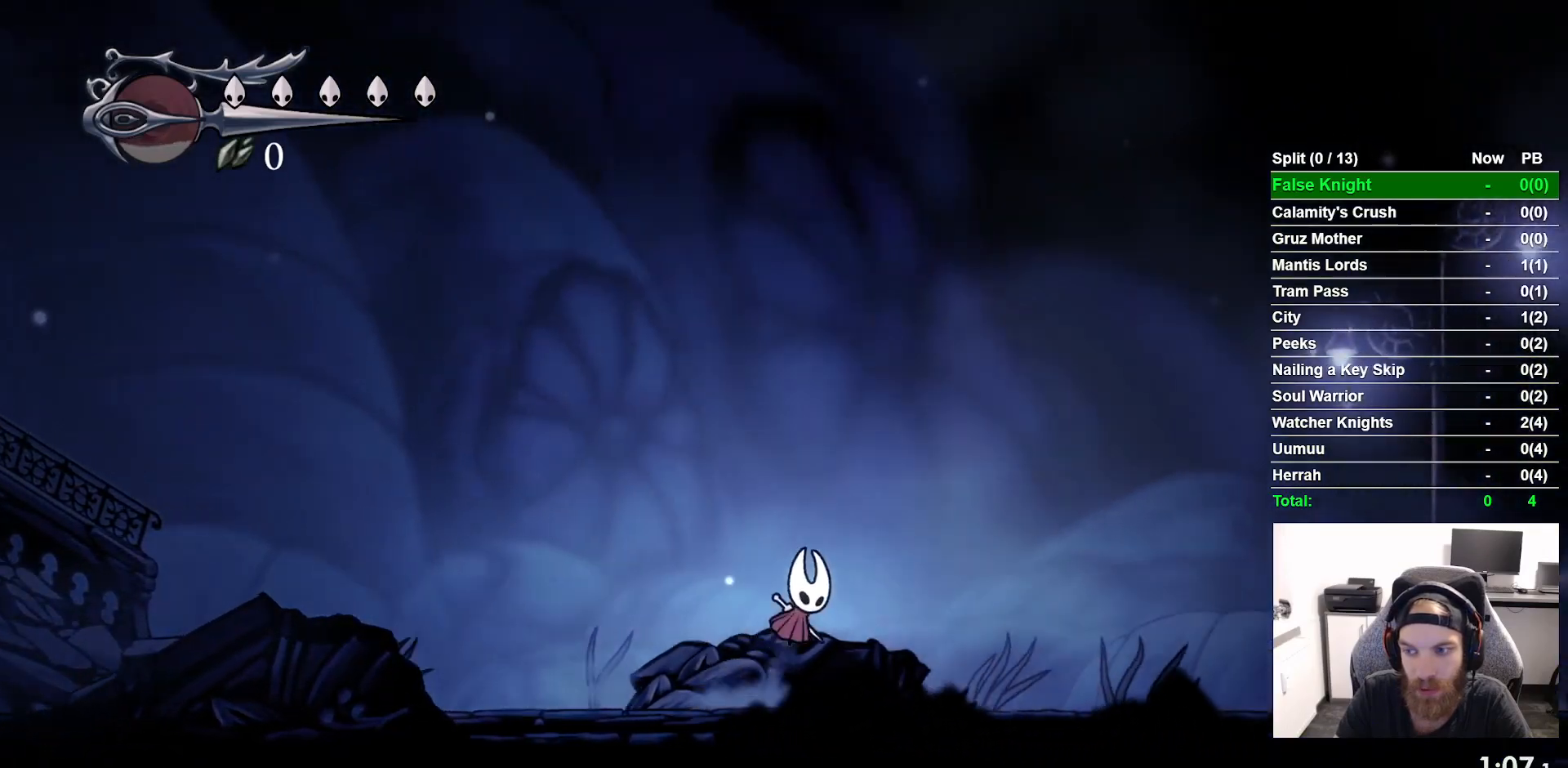
{"buttons": ["DPAD_RIGHT"], "left_stick": "center", "right_stick": "center", "events": [[217, "CROSS", "down"], [333, "CROSS", "up"]]}
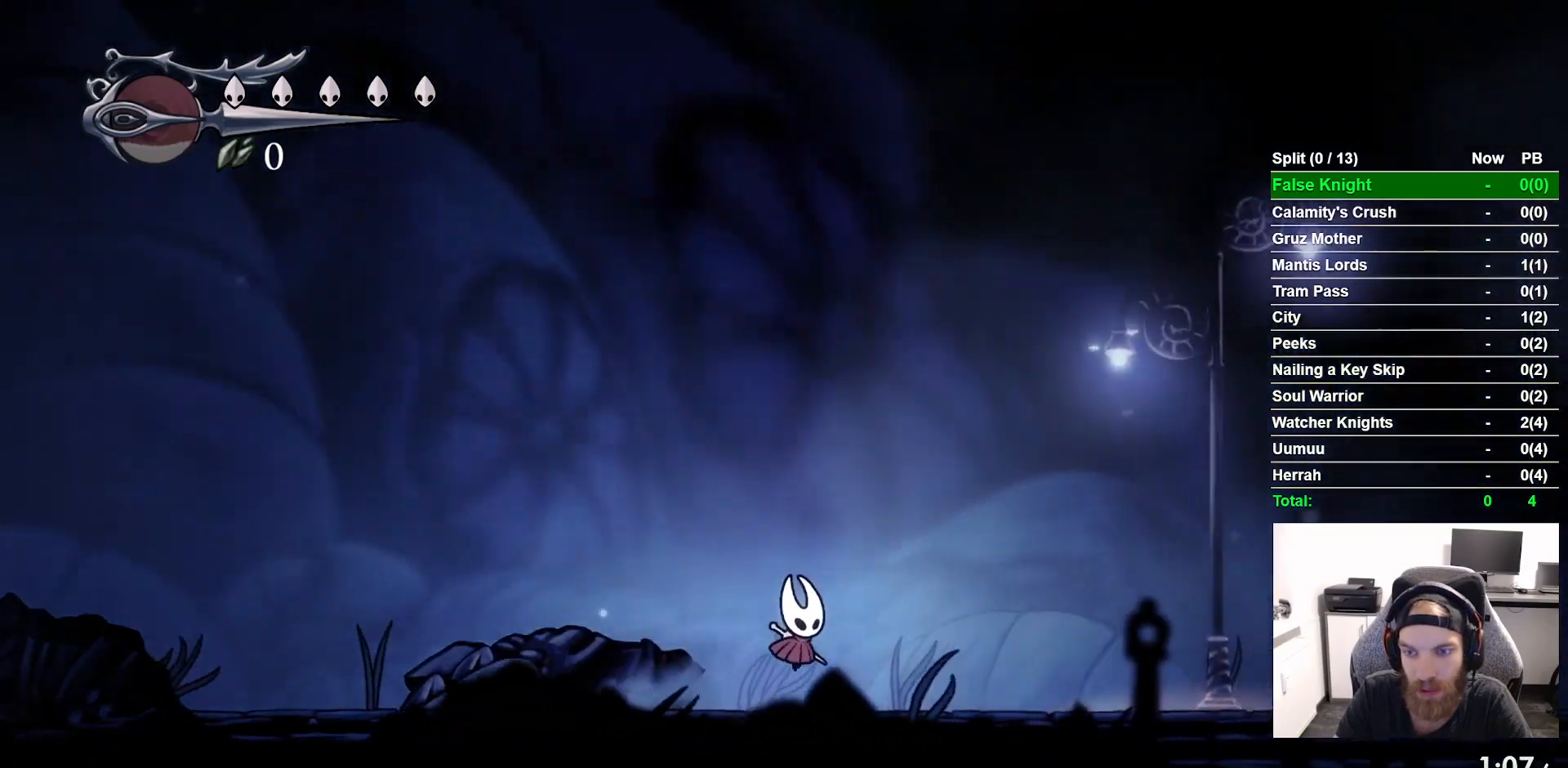
{"buttons": ["DPAD_RIGHT"], "left_stick": "center", "right_stick": "center", "events": [[83, "CROSS", "down"], [183, "CROSS", "up"], [433, "CROSS", "down"], [500, "CROSS", "up"]]}
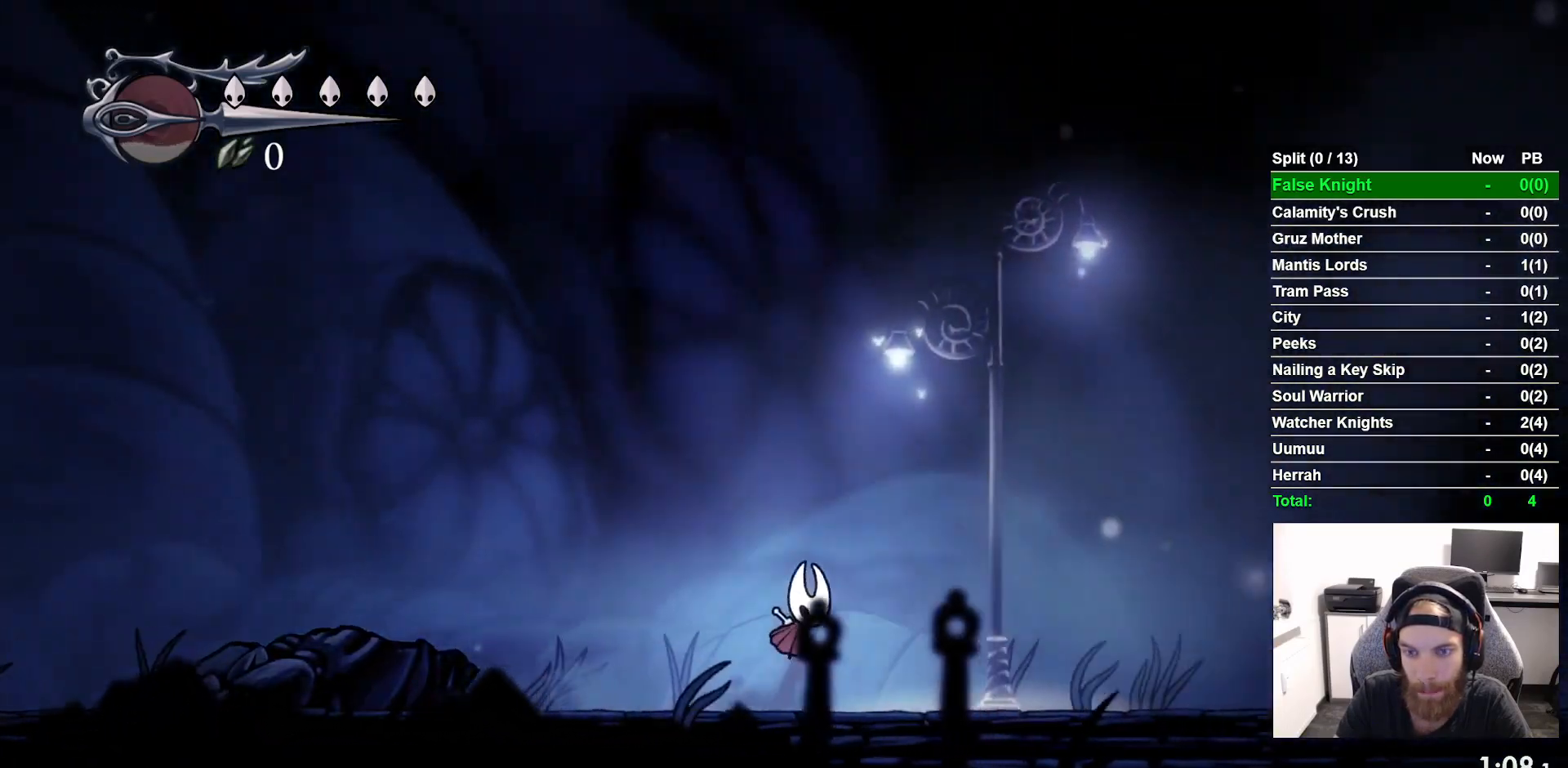
{"buttons": ["DPAD_RIGHT"], "left_stick": "center", "right_stick": "center", "events": [[233, "CROSS", "down"], [317, "CROSS", "up"]]}
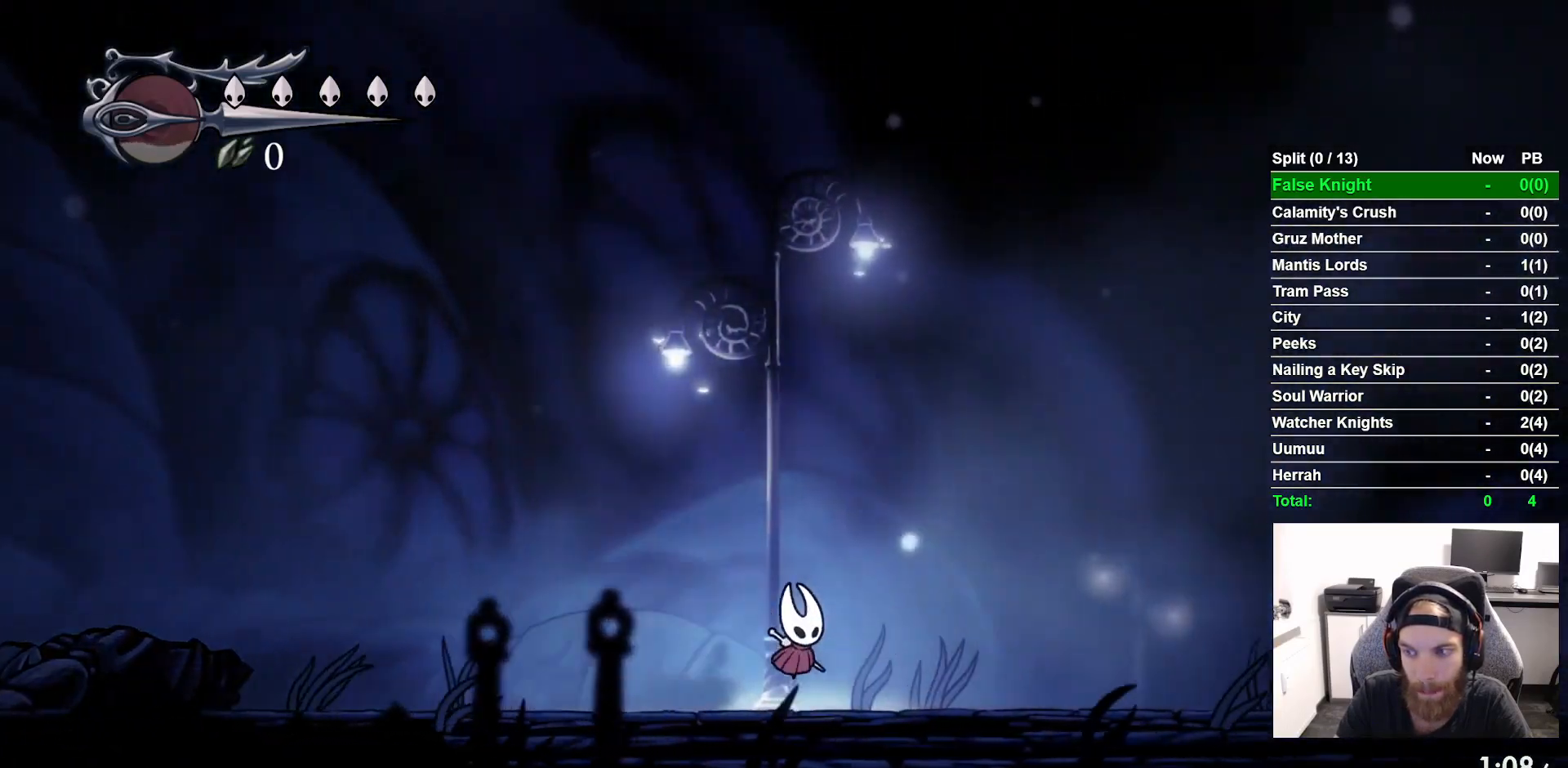
{"buttons": ["CROSS", "DPAD_RIGHT"], "left_stick": "center", "right_stick": "center", "events": [[67, "CROSS", "down"], [183, "CROSS", "up"], [433, "CROSS", "down"]]}
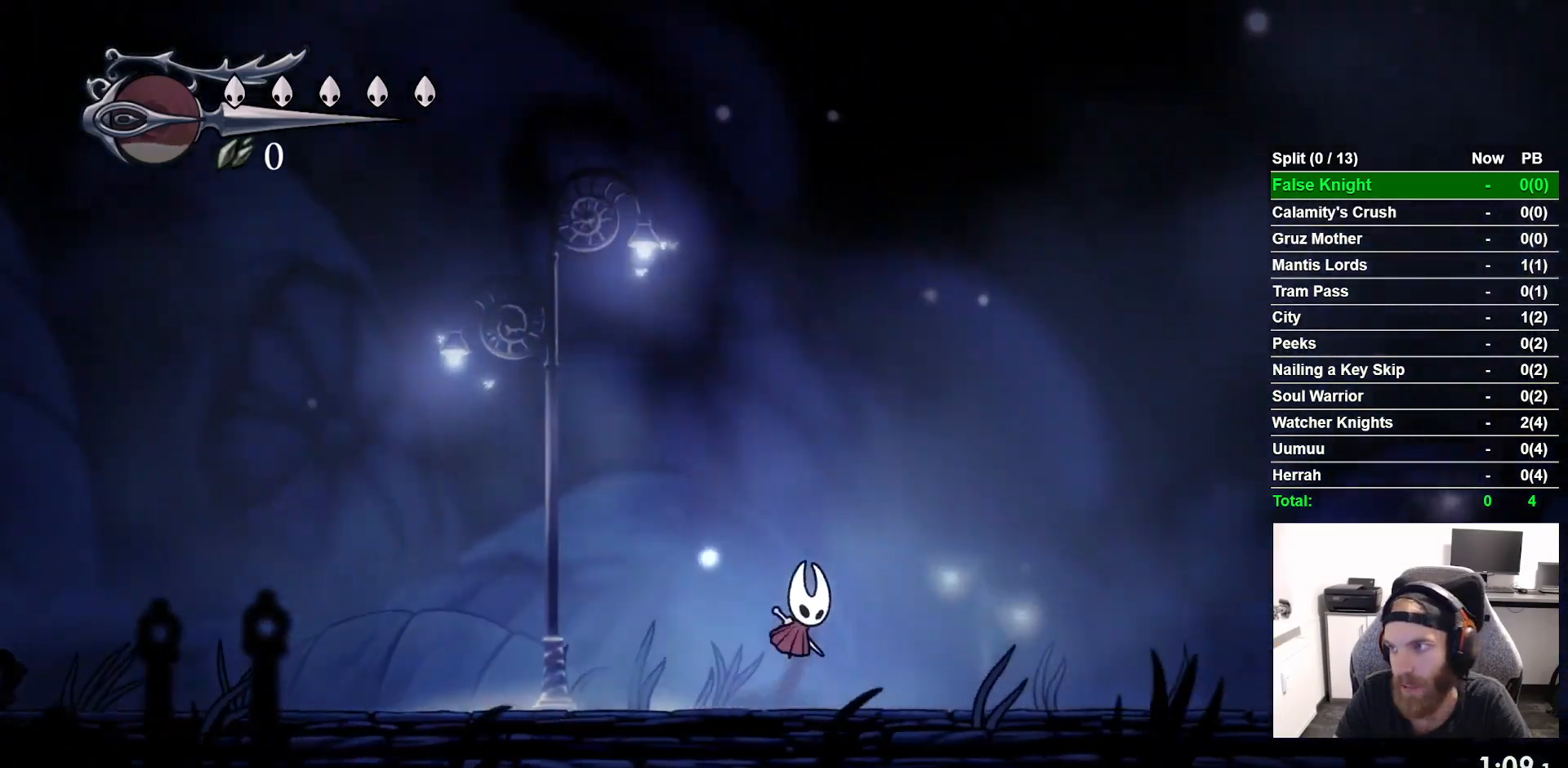
{"buttons": ["DPAD_RIGHT"], "left_stick": "center", "right_stick": "center", "events": [[33, "CROSS", "up"], [300, "CROSS", "down"], [417, "CROSS", "up"]]}
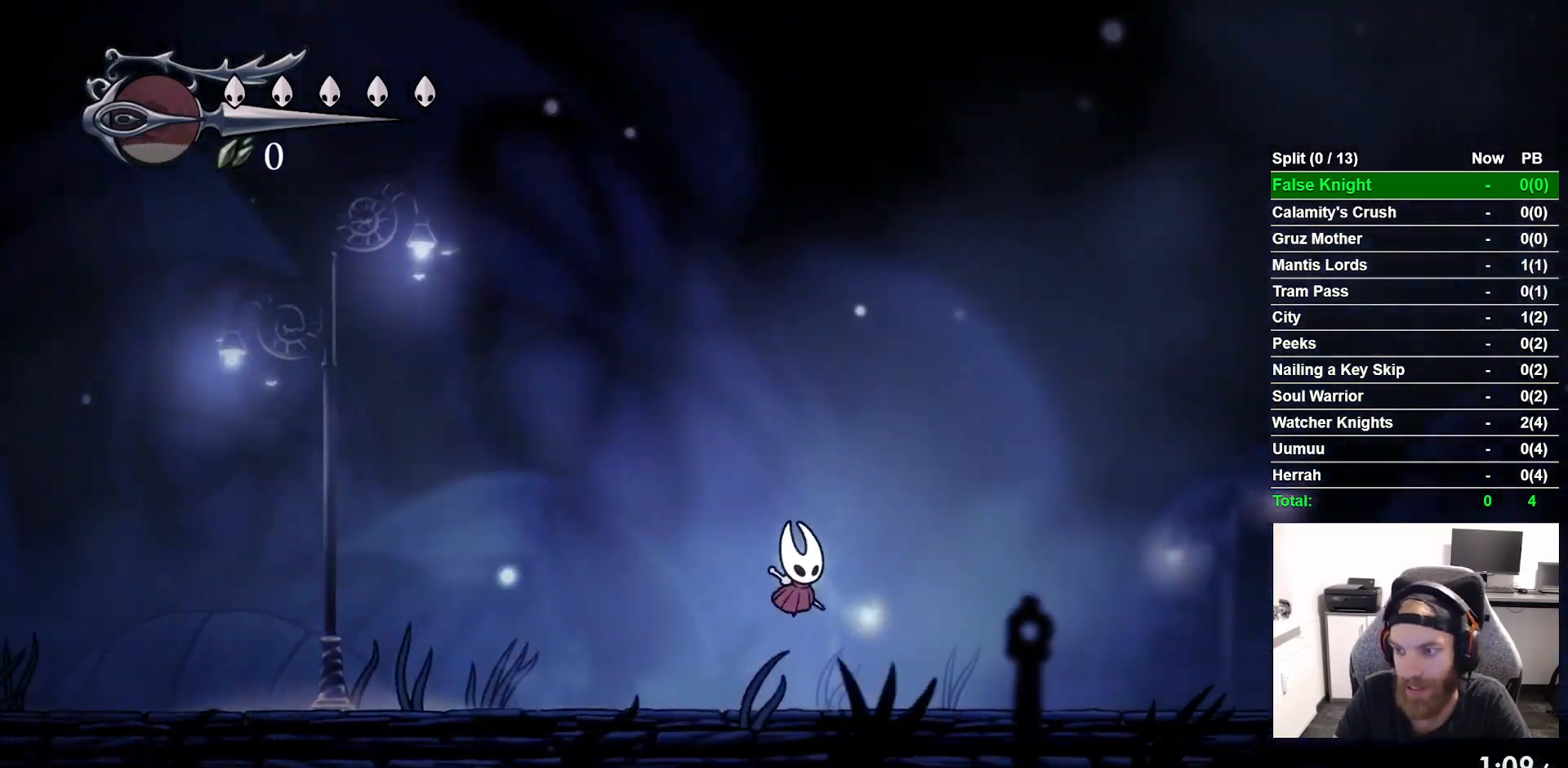
{"buttons": ["DPAD_RIGHT"], "left_stick": "center", "right_stick": "center", "events": [[200, "CROSS", "down"], [300, "CROSS", "up"]]}
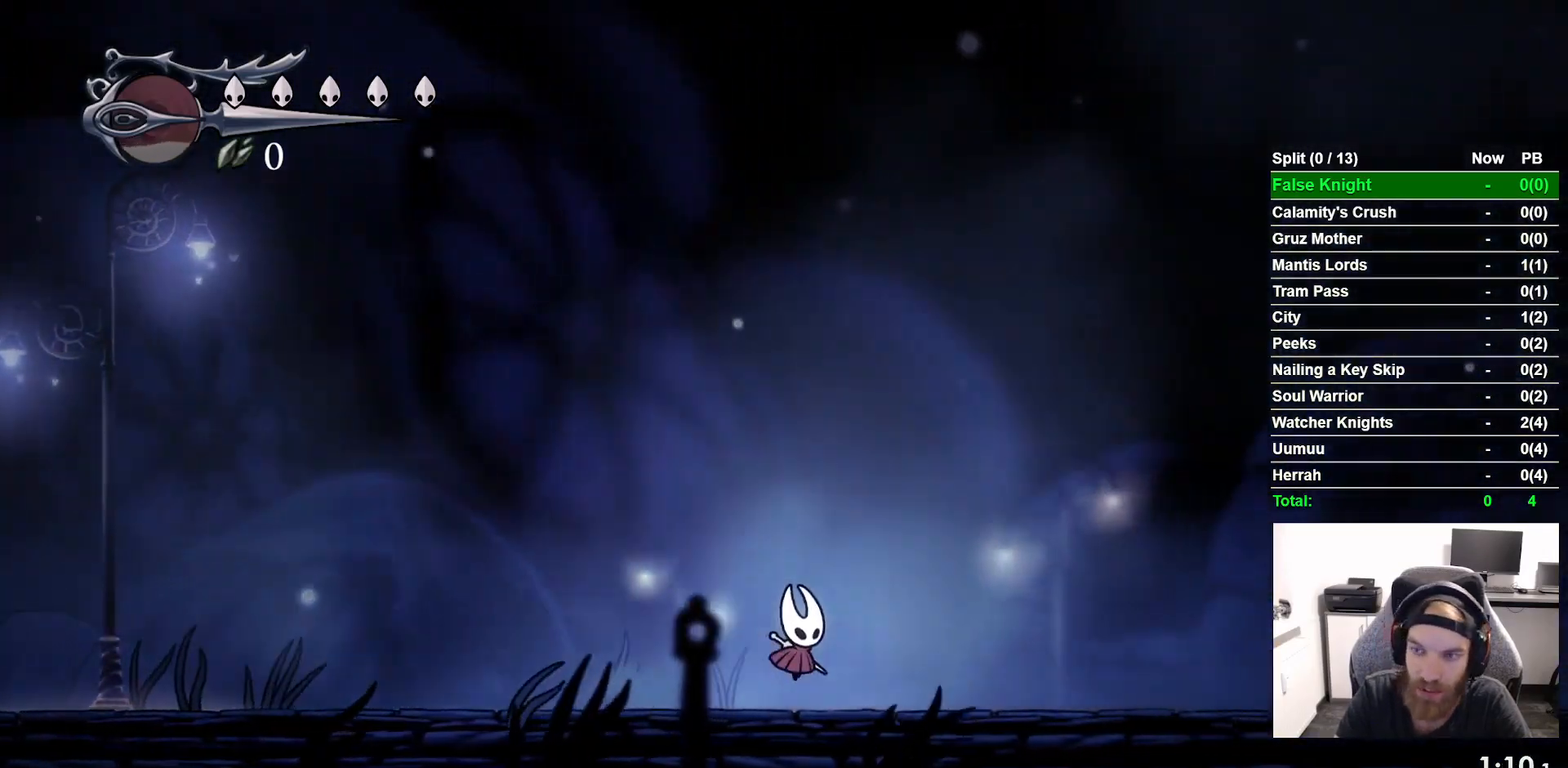
{"buttons": ["CROSS", "DPAD_RIGHT"], "left_stick": "center", "right_stick": "center", "events": [[33, "CROSS", "down"], [150, "CROSS", "up"], [433, "CROSS", "down"]]}
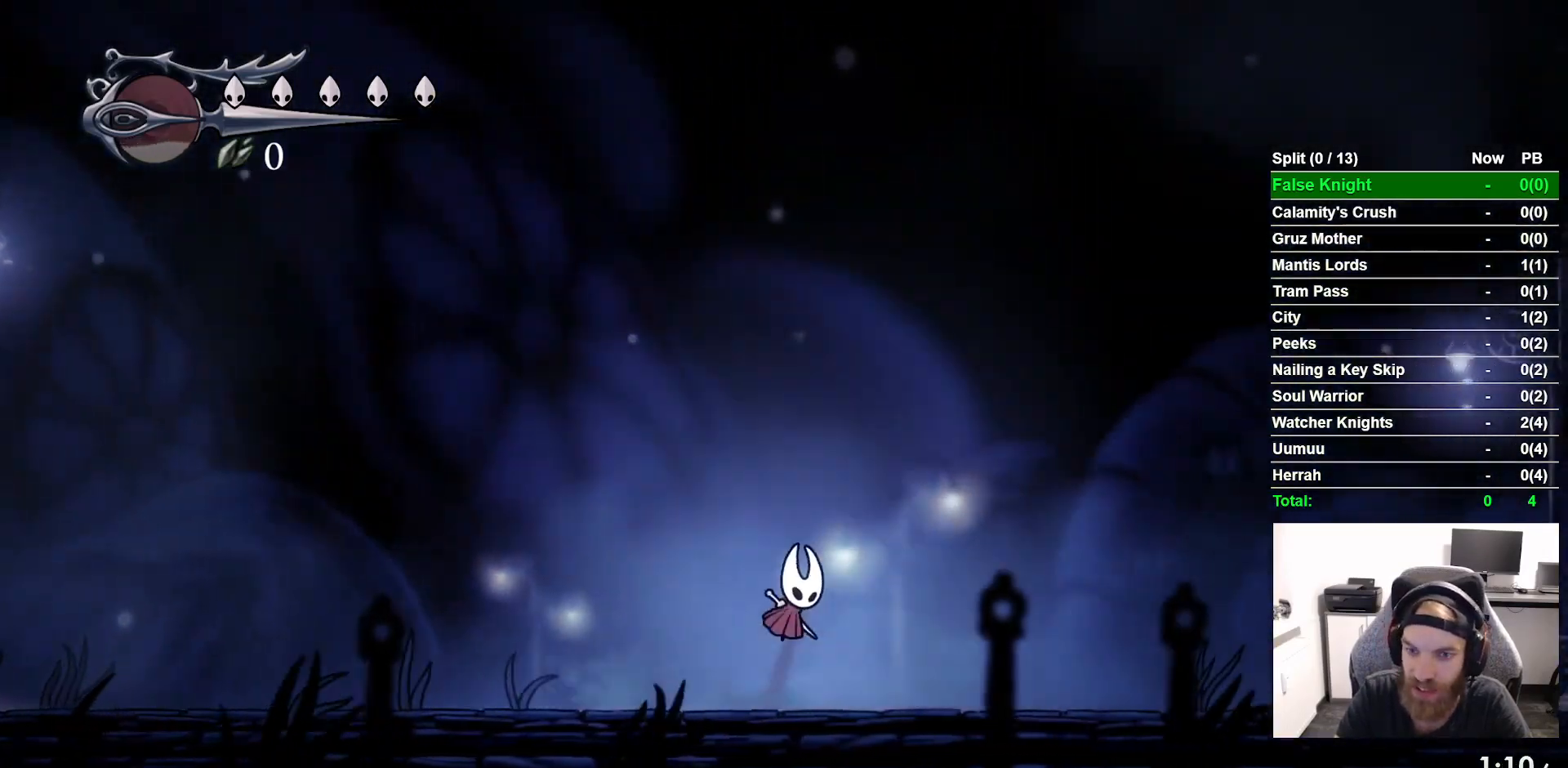
{"buttons": ["DPAD_RIGHT"], "left_stick": "center", "right_stick": "center", "events": [[17, "CROSS", "up"], [283, "CROSS", "down"], [383, "CROSS", "up"]]}
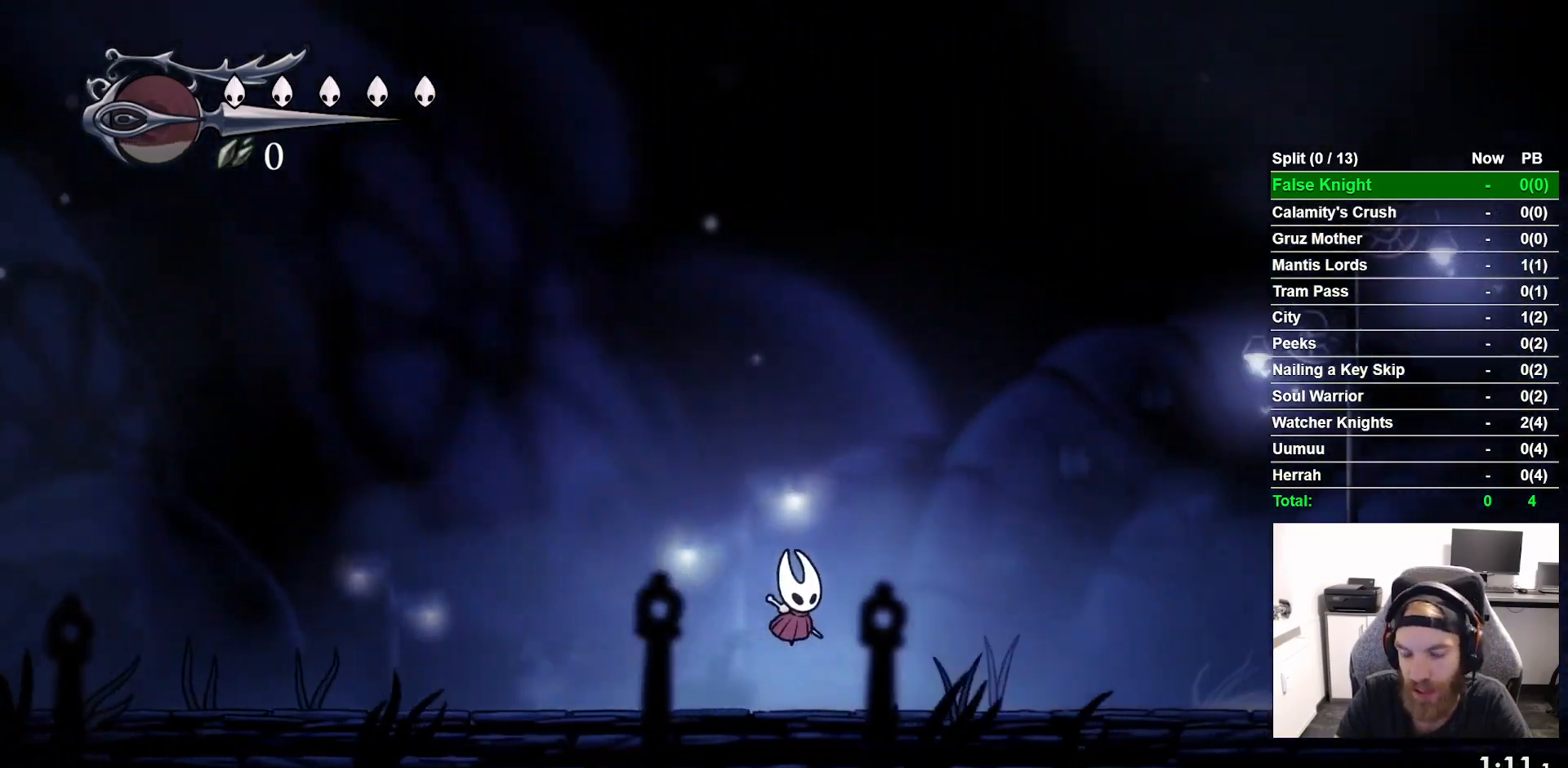
{"buttons": ["DPAD_RIGHT"], "left_stick": "center", "right_stick": "center", "events": [[167, "CROSS", "down"], [300, "CROSS", "up"]]}
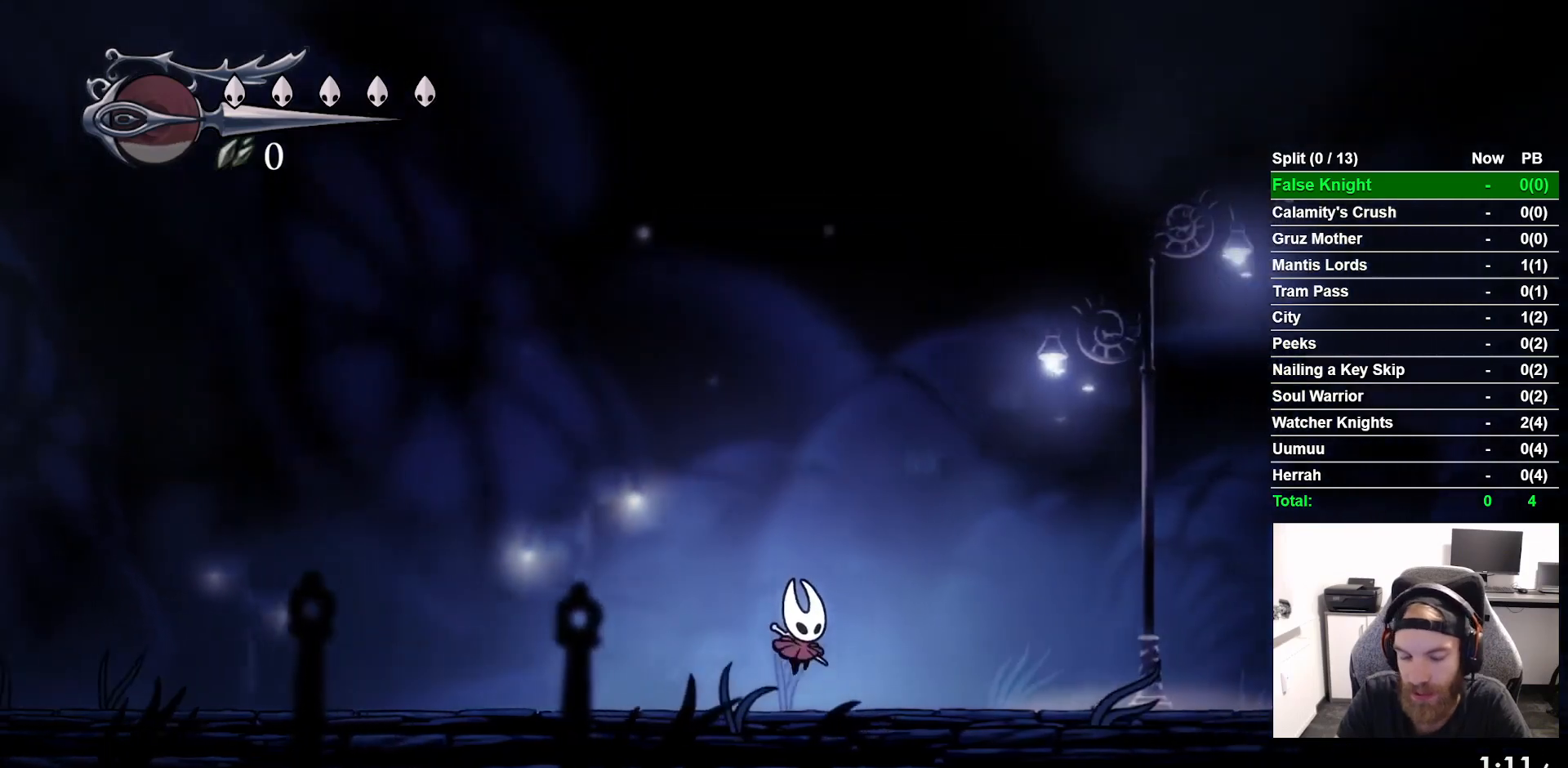
{"buttons": ["CROSS", "DPAD_RIGHT"], "left_stick": "center", "right_stick": "center", "events": [[50, "CROSS", "down"], [200, "CROSS", "up"], [467, "CROSS", "down"]]}
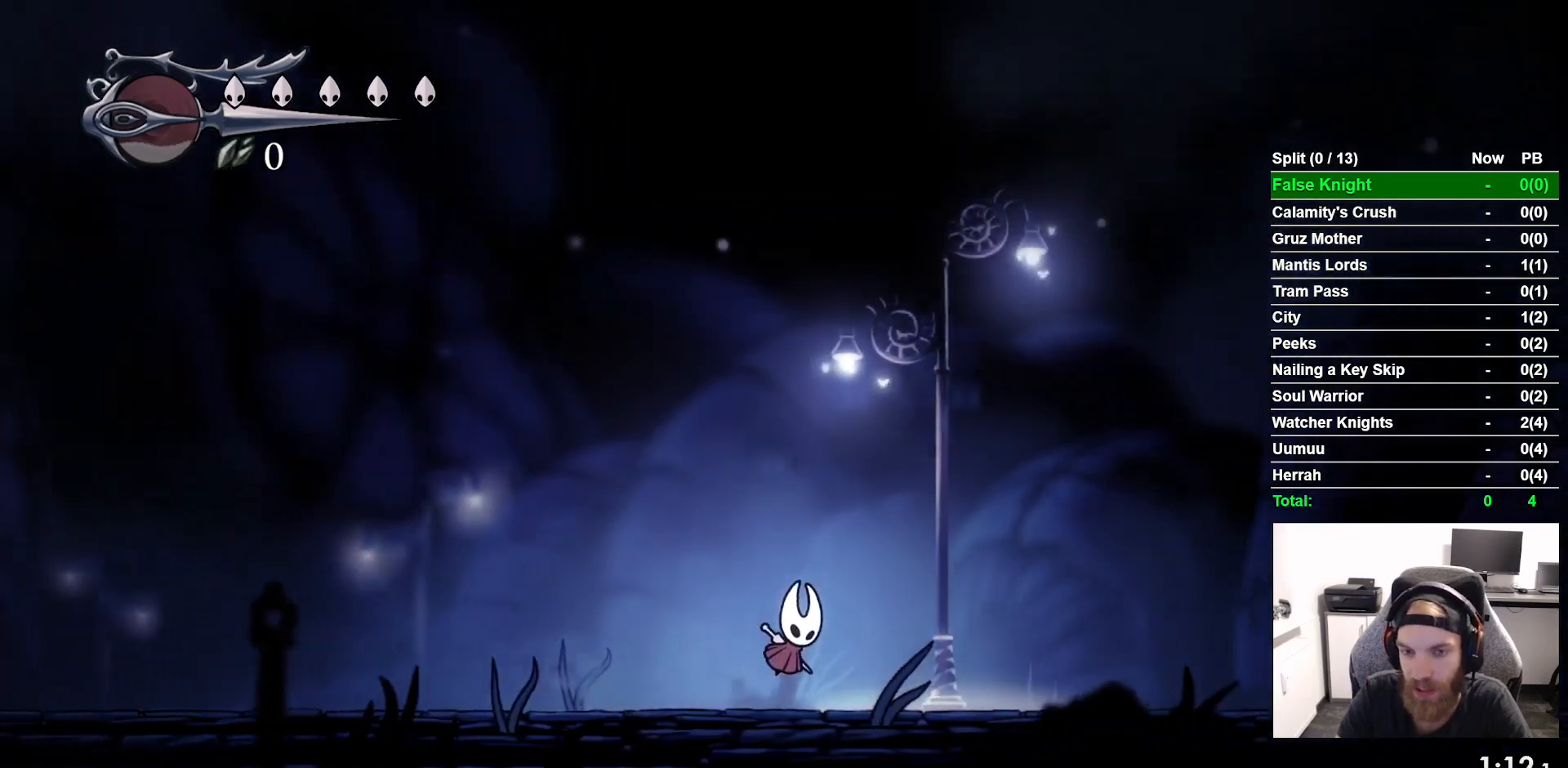
{"buttons": ["CROSS", "DPAD_RIGHT"], "left_stick": "center", "right_stick": "center", "events": [[133, "CROSS", "up"], [383, "CROSS", "down"]]}